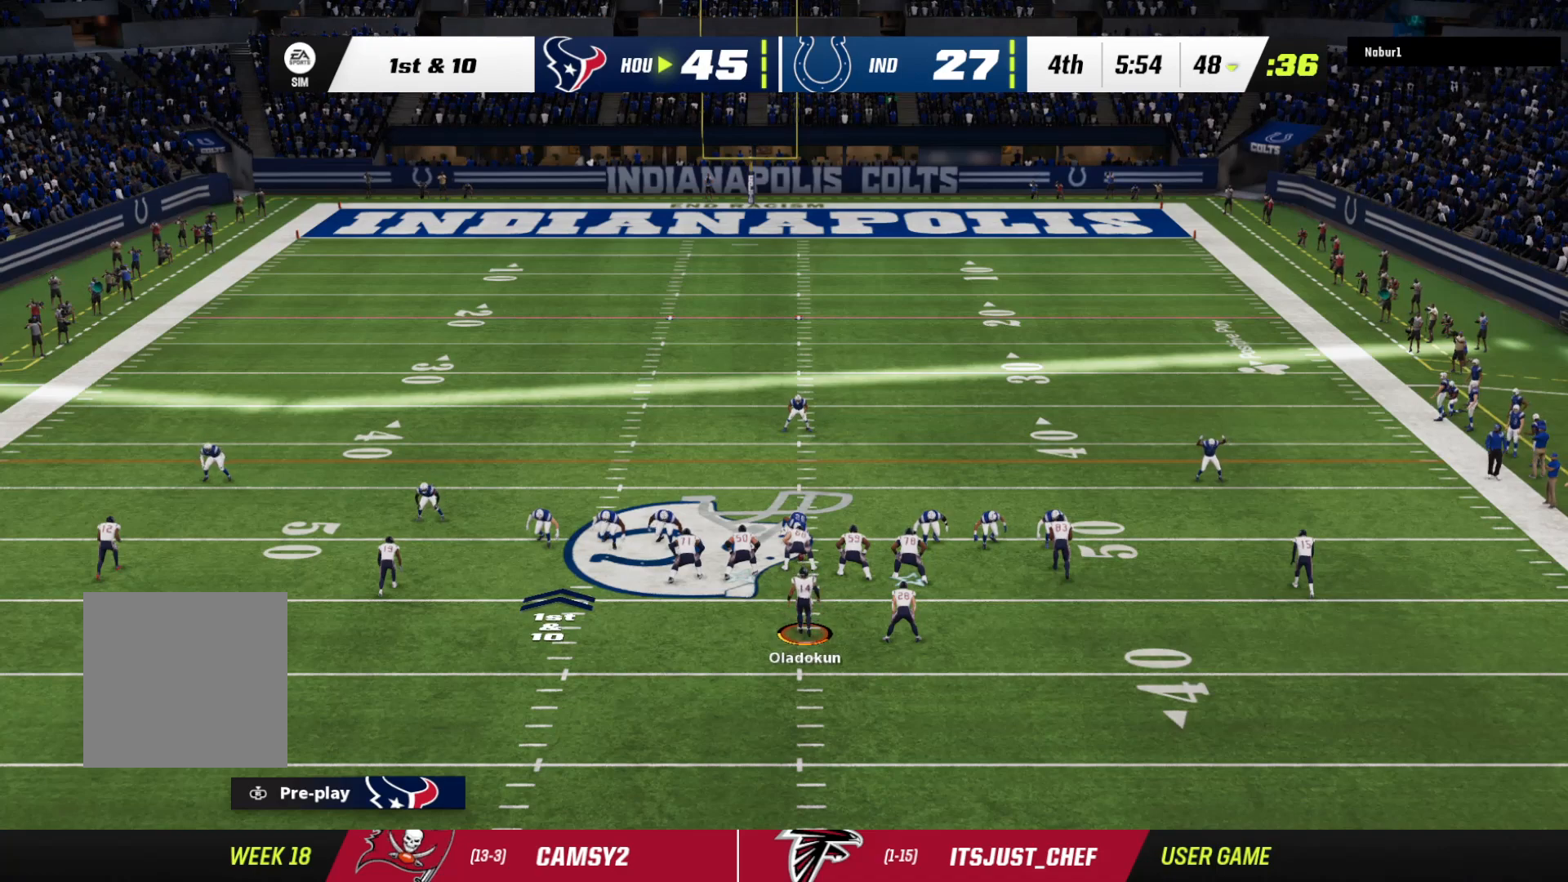
Gameplay with a controller (Xbox layout); each line is a JSON object with the inputs held at the frame after it. "events" lists button and stick changes between this image and that frame as [ms after this image, input, new state], when the widget could be followed in between.
{"buttons": ["R2"], "left_stick": "center", "right_stick": "center", "events": [[333, "R2", "down"]]}
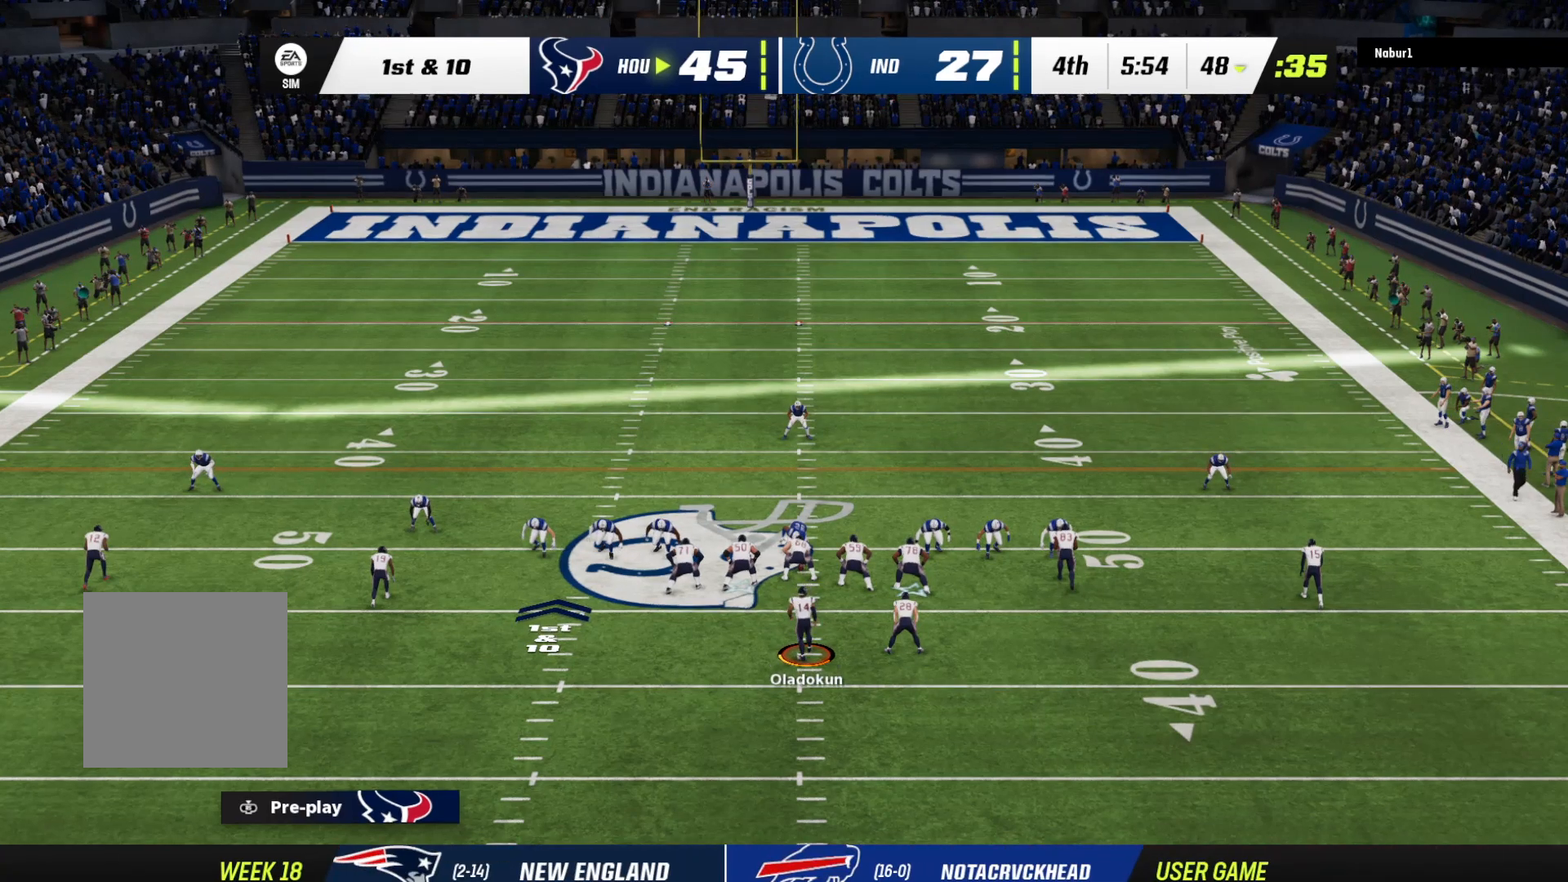
{"buttons": ["R2"], "left_stick": "center", "right_stick": "center", "events": []}
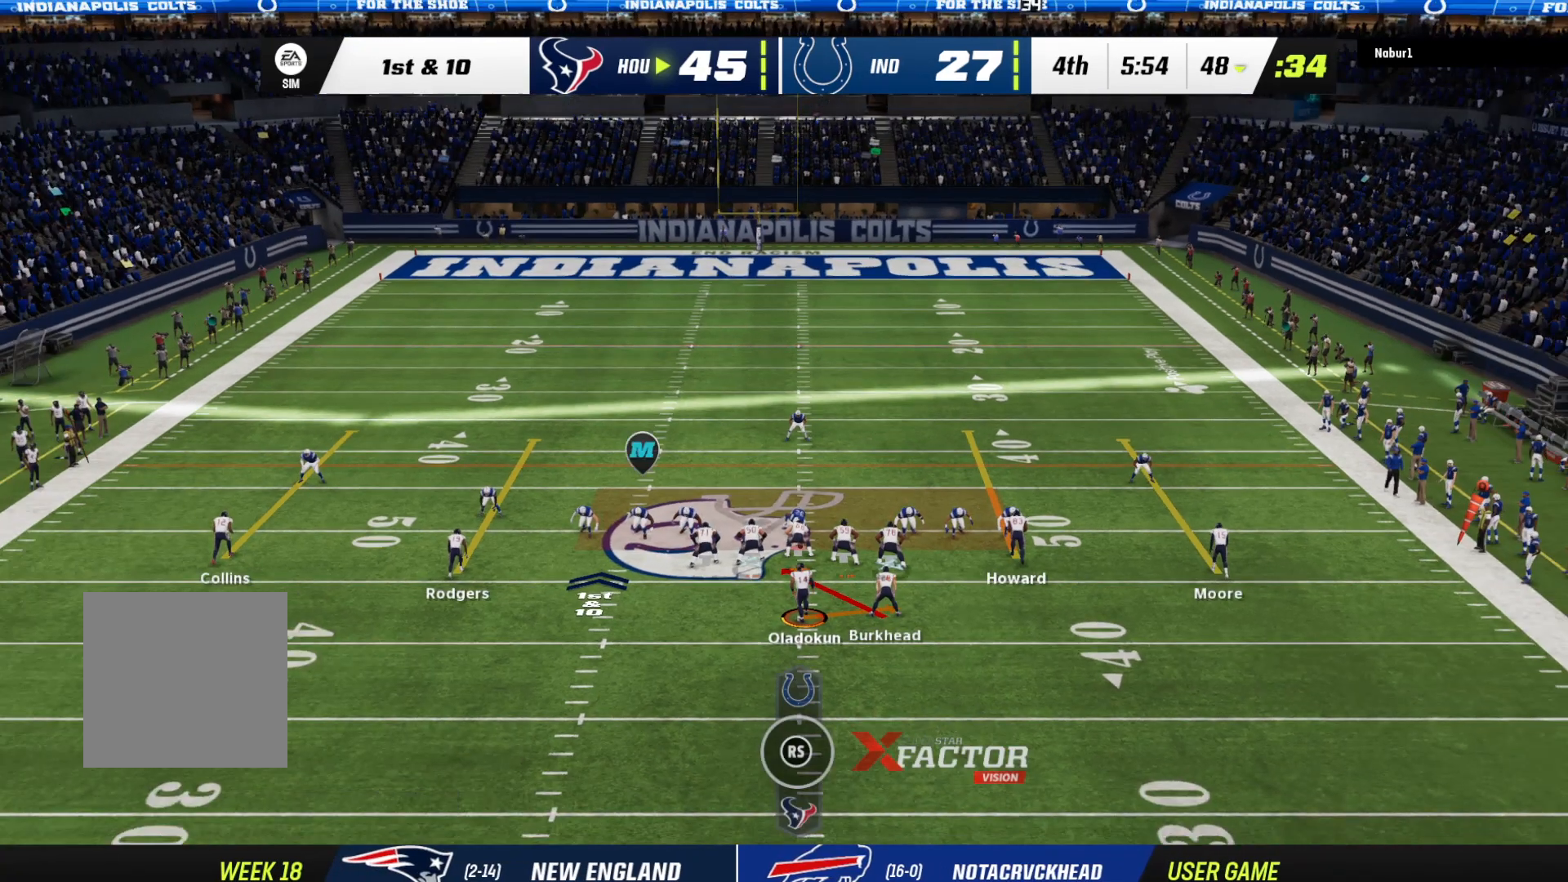
{"buttons": [], "left_stick": "center", "right_stick": "center", "events": [[200, "R2", "up"]]}
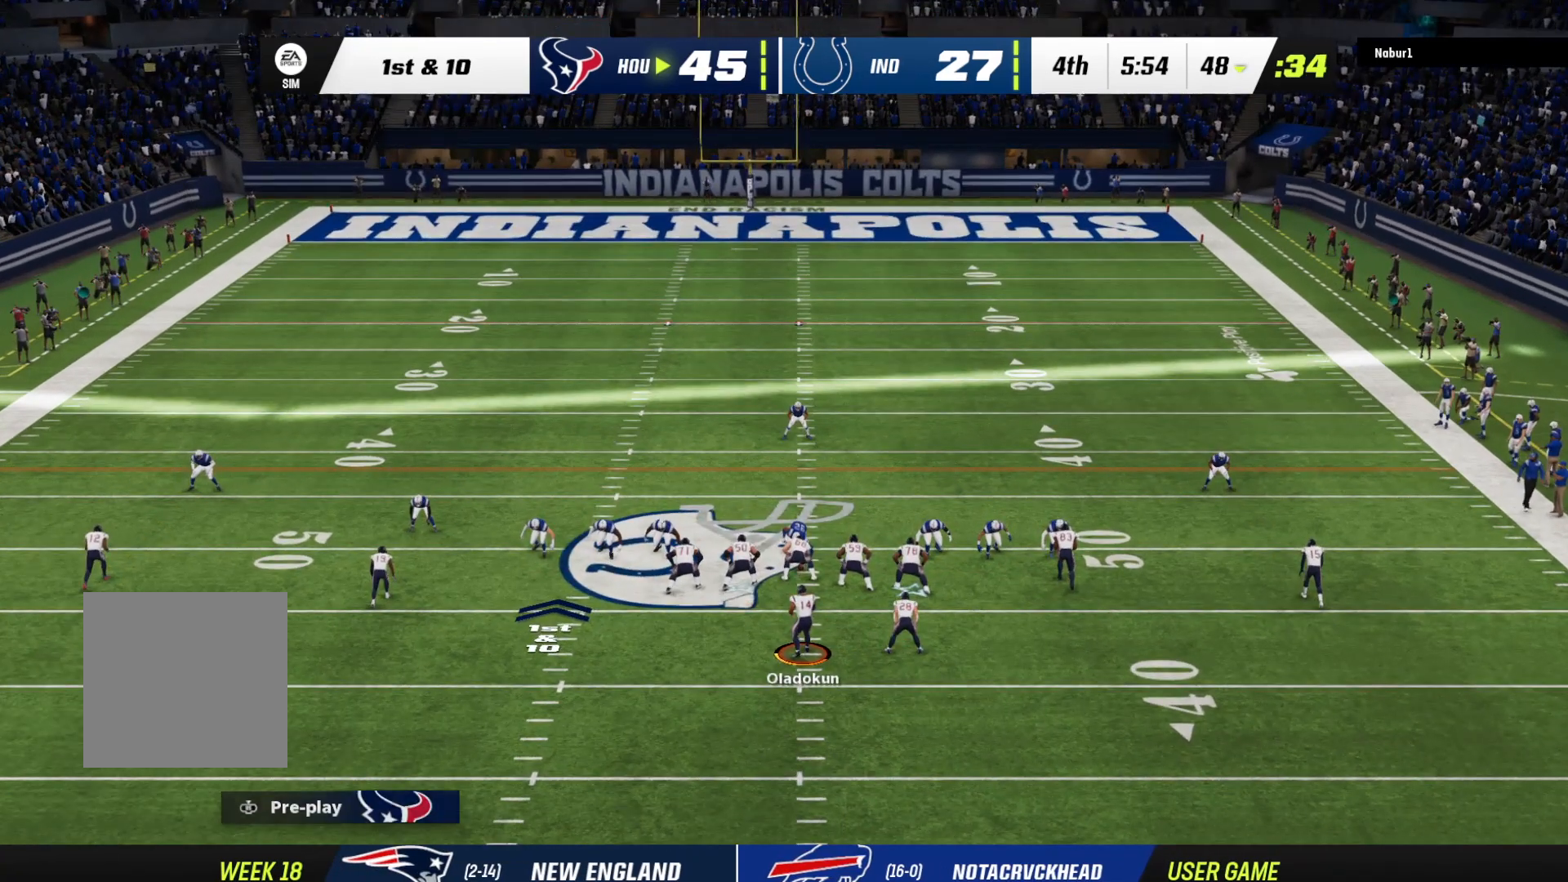
{"buttons": [], "left_stick": "center", "right_stick": "center", "events": []}
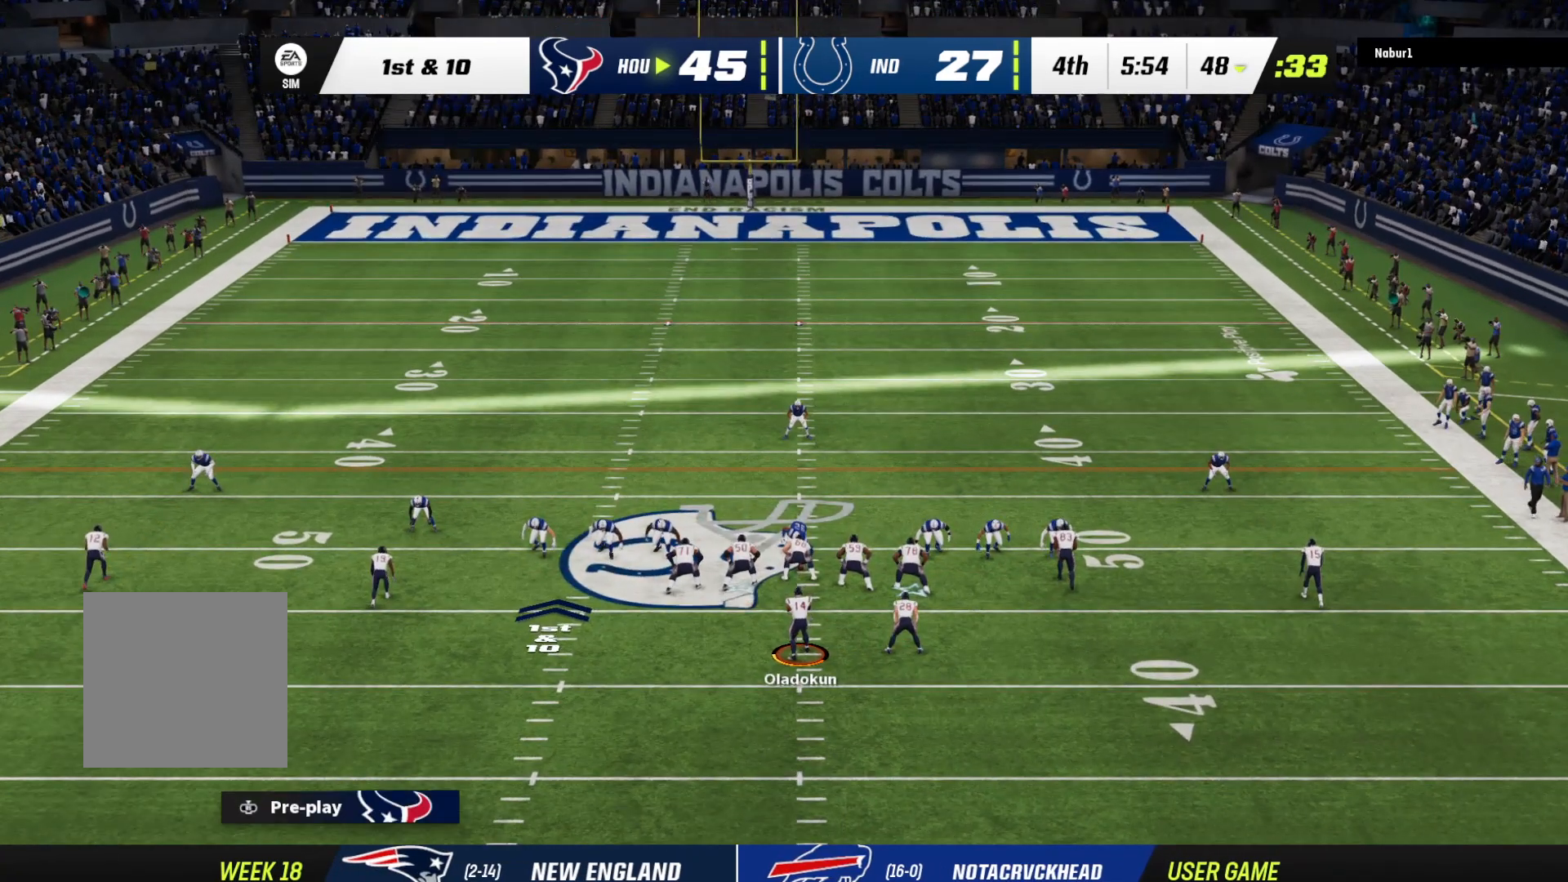
{"buttons": [], "left_stick": "center", "right_stick": "center", "events": []}
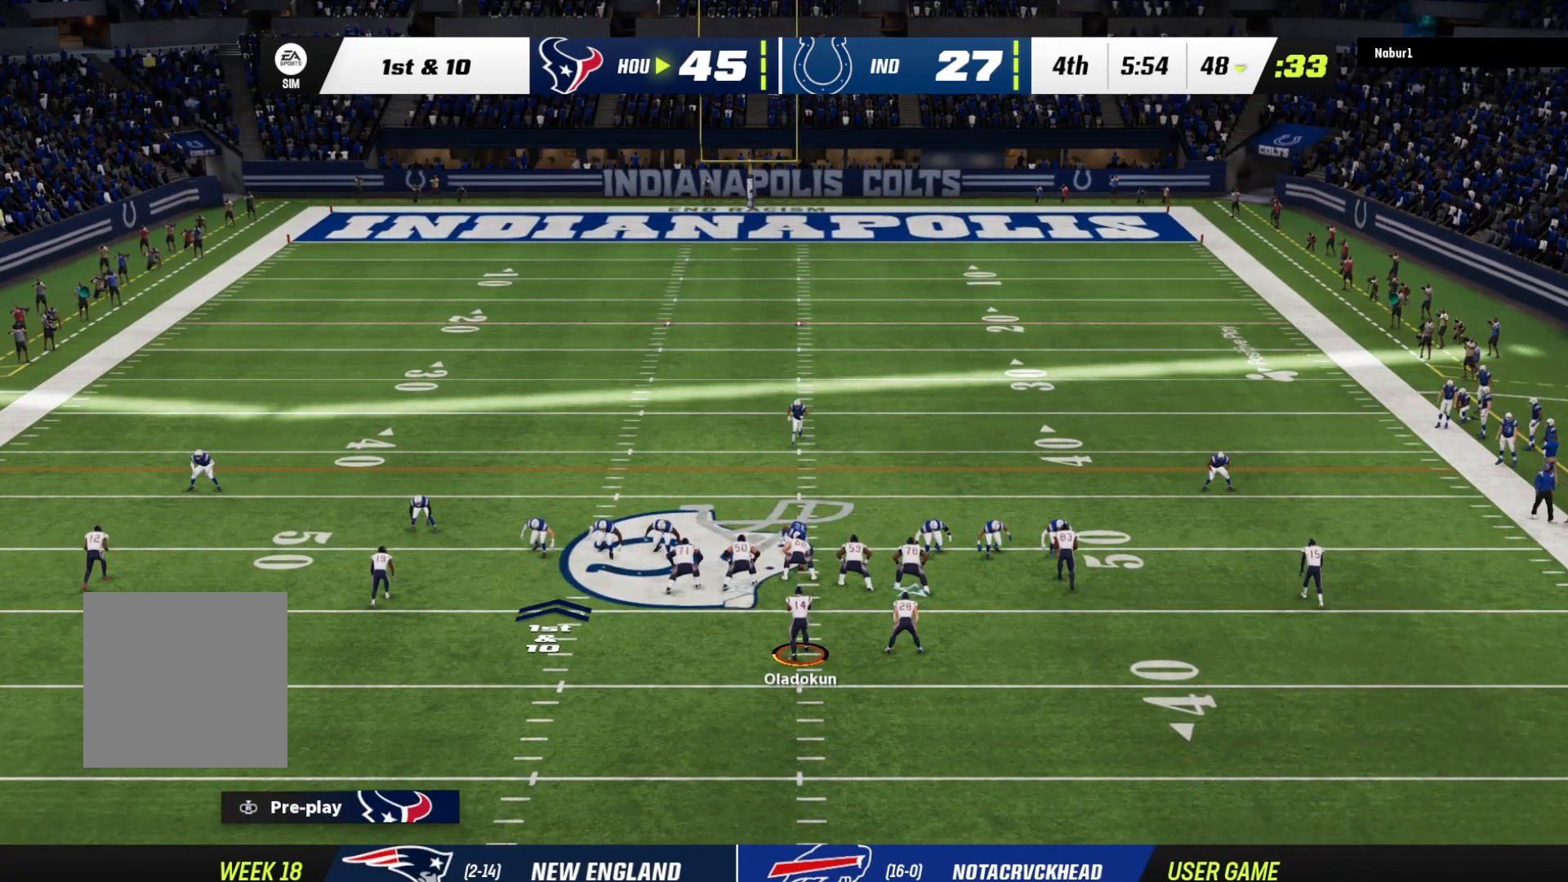
{"buttons": ["A"], "left_stick": "center", "right_stick": "center", "events": [[400, "A", "down"]]}
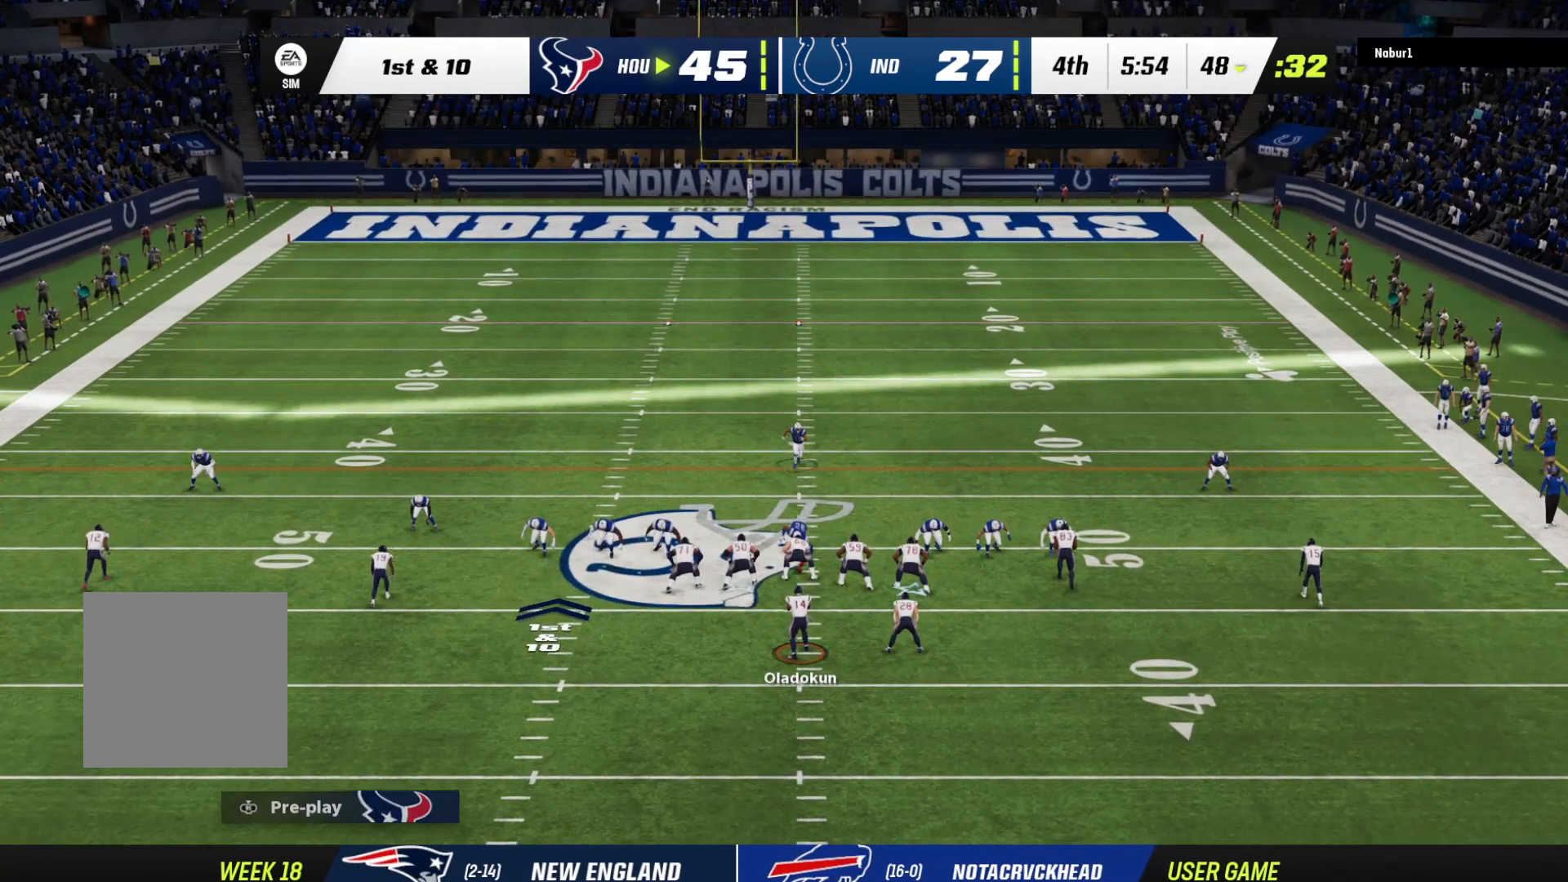
{"buttons": [], "left_stick": "center", "right_stick": "center", "events": [[67, "A", "up"]]}
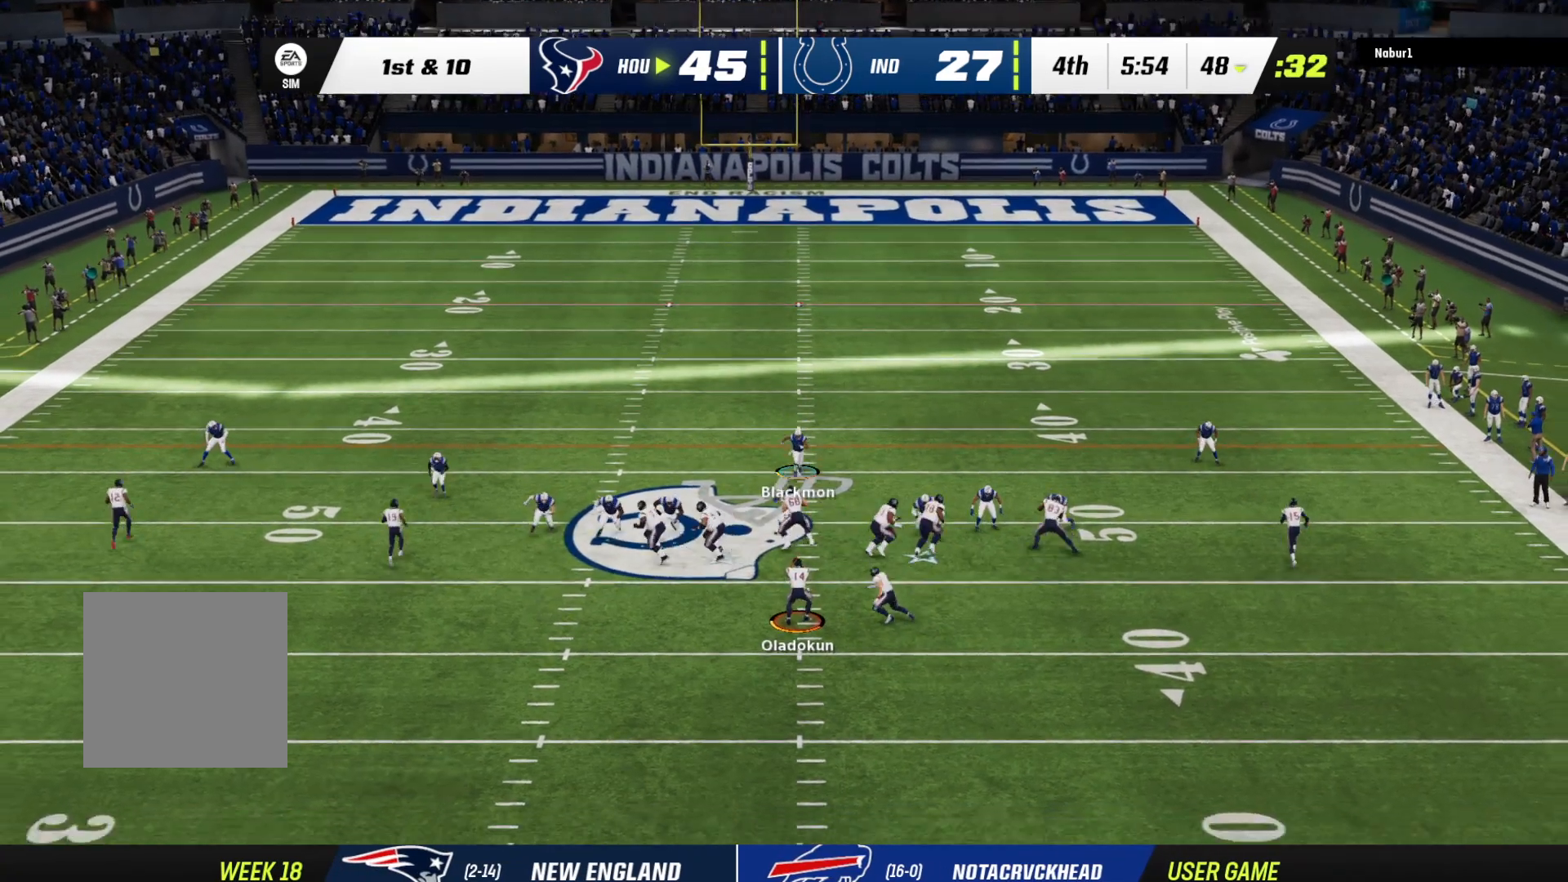
{"buttons": [], "left_stick": "up-left", "right_stick": "center", "events": [[167, "left_stick", "up-left"]]}
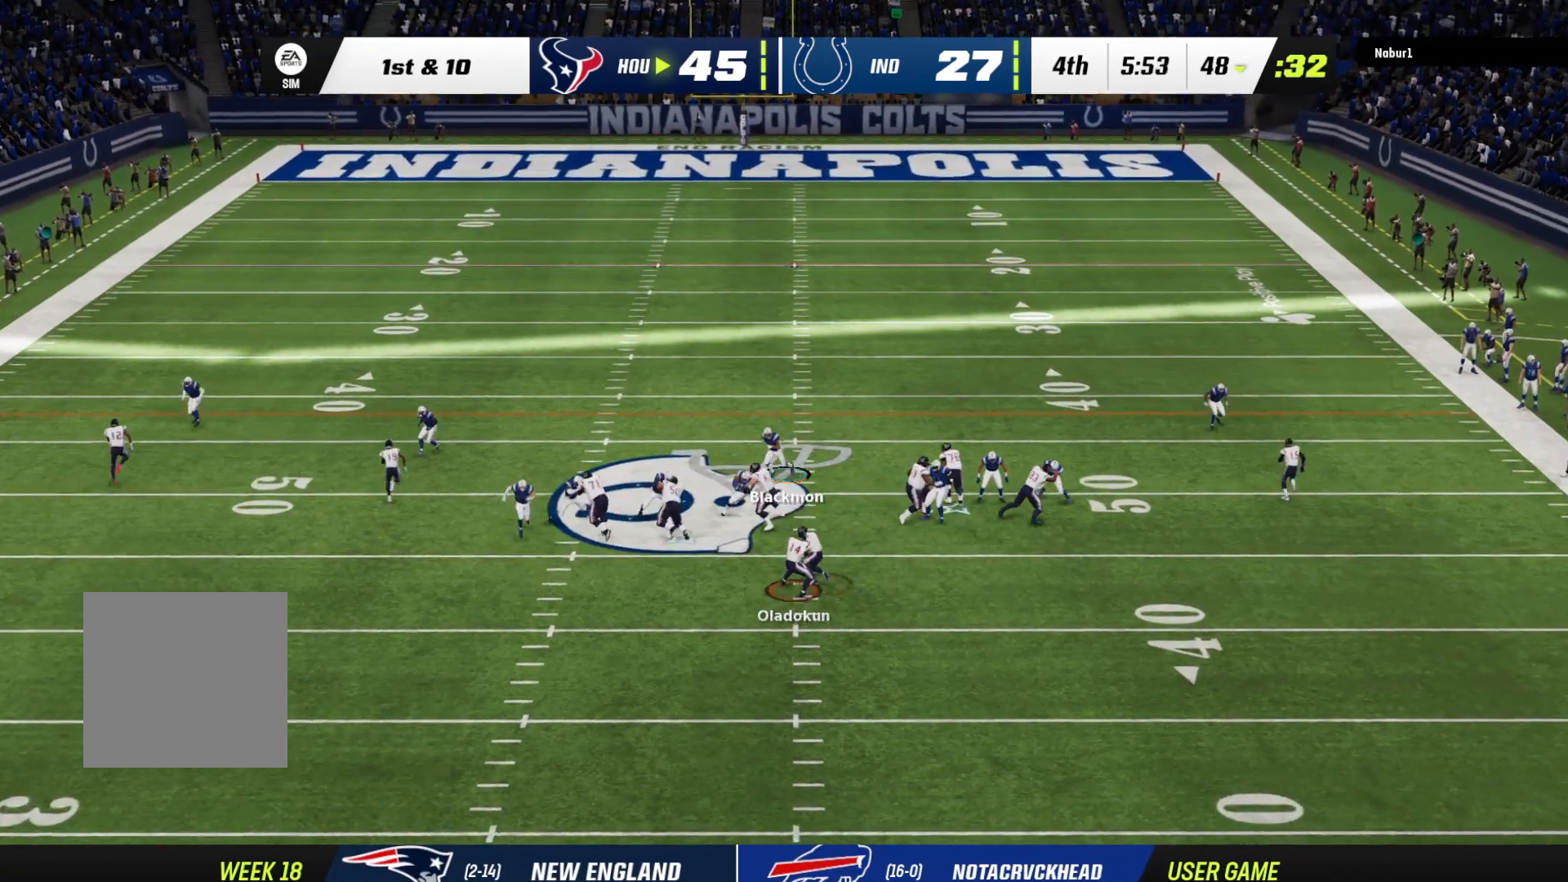
{"buttons": ["R2", "L3"], "left_stick": "up-right", "right_stick": "right", "events": [[33, "left_stick", "left"], [133, "R2", "down"], [267, "left_stick", "up"], [433, "L3", "down"], [433, "left_stick", "up-right"], [433, "right_stick", "right"]]}
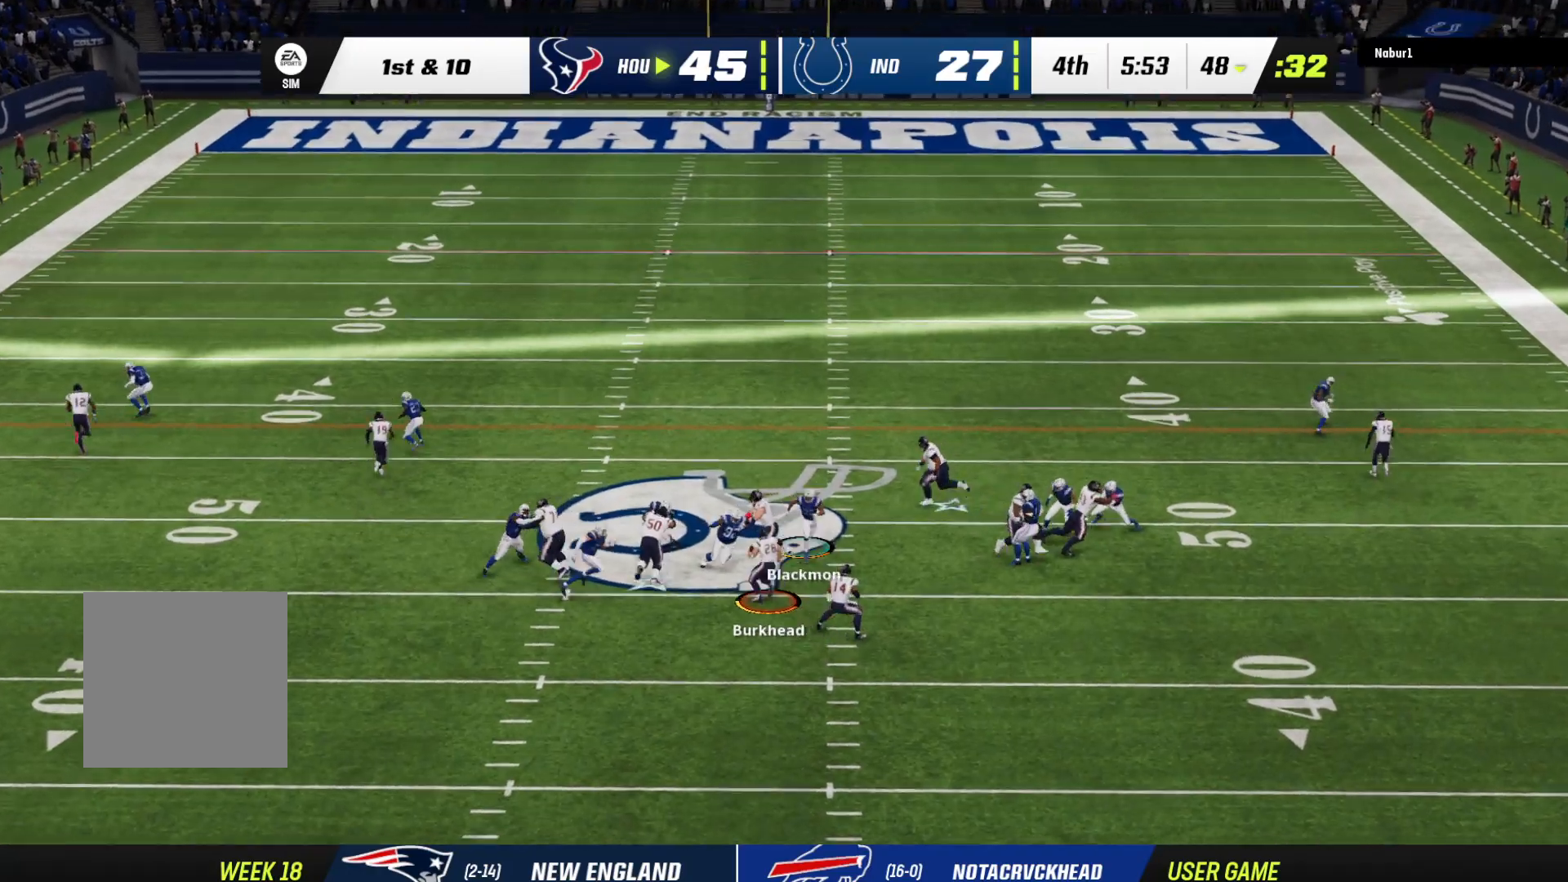
{"buttons": ["R2", "L3"], "left_stick": "up", "right_stick": "center", "events": [[67, "left_stick", "up"], [167, "right_stick", "up"], [233, "right_stick", "up-right"], [500, "right_stick", "center"]]}
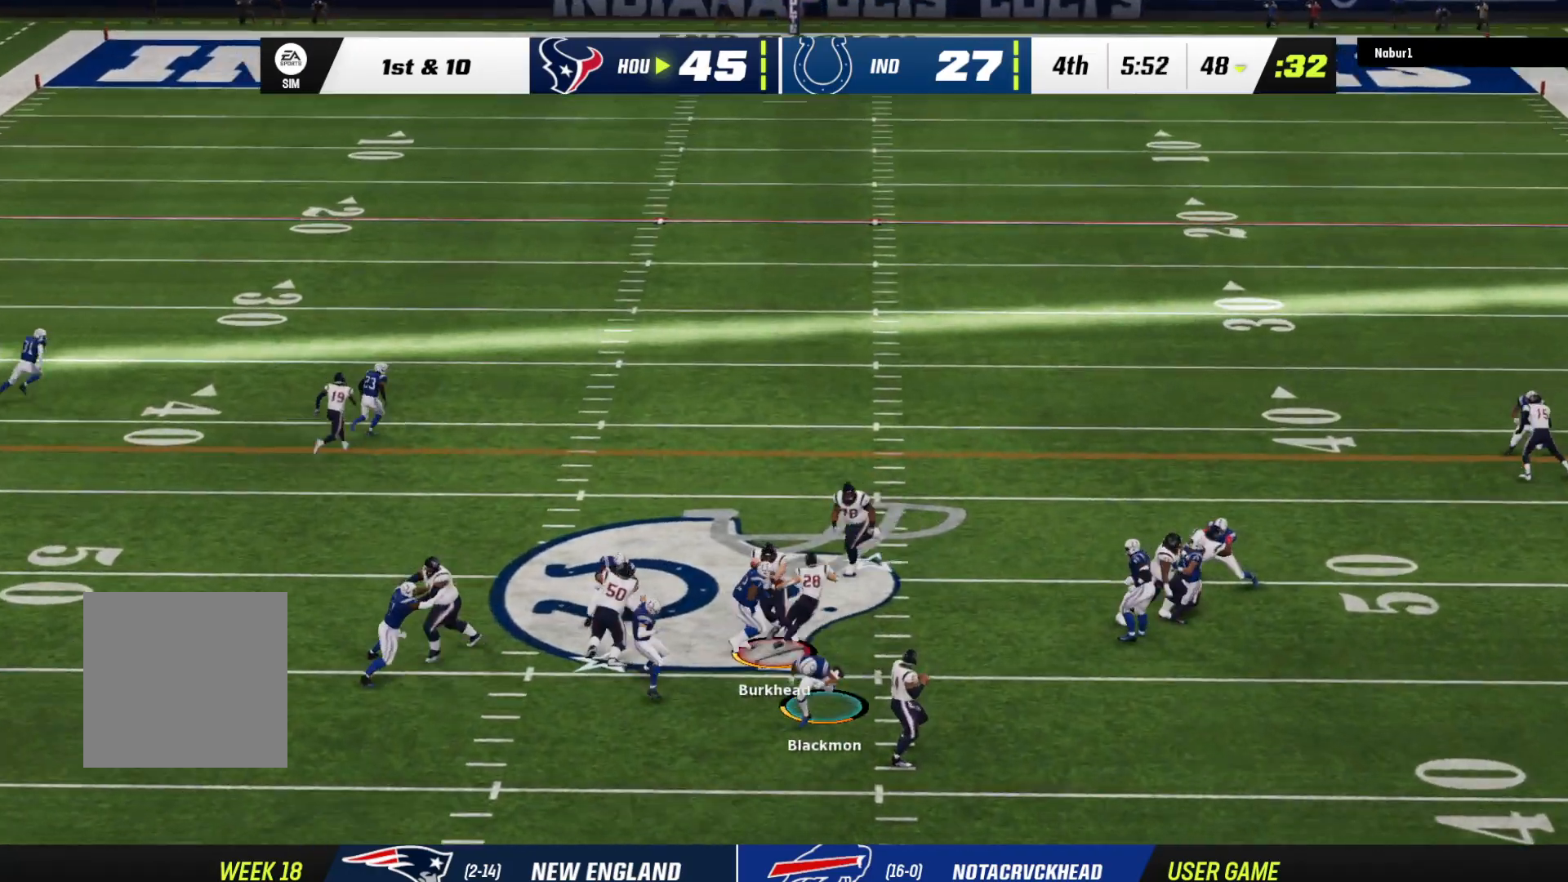
{"buttons": ["R2"], "left_stick": "up", "right_stick": "center", "events": [[267, "L3", "up"]]}
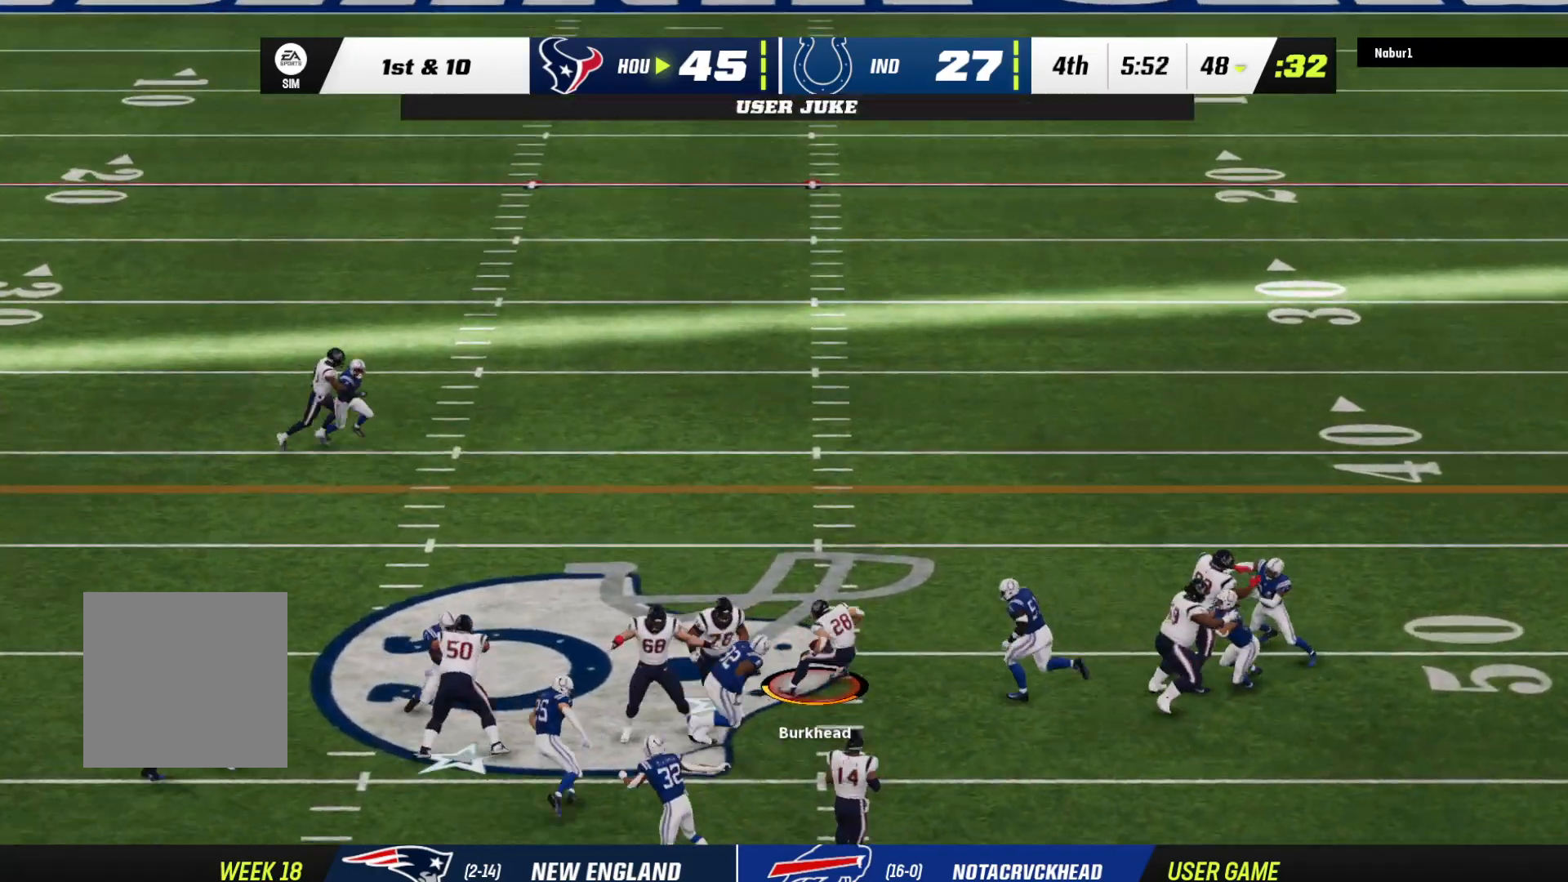
{"buttons": ["R2", "L3"], "left_stick": "up-left", "right_stick": "center", "events": [[67, "L3", "down"], [200, "left_stick", "up-left"]]}
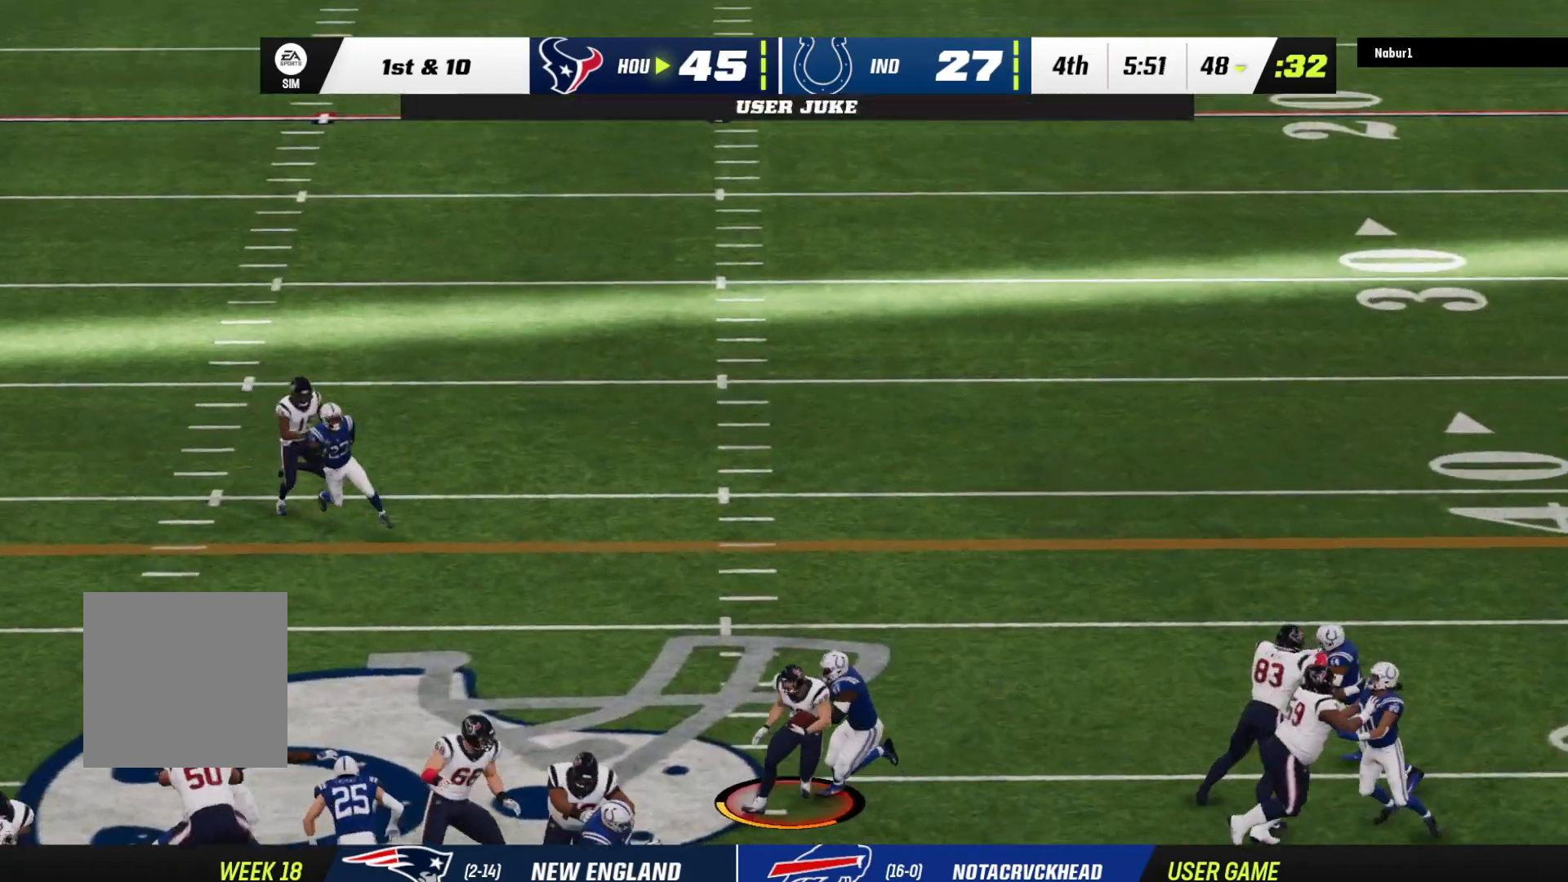
{"buttons": [], "left_stick": "up-left", "right_stick": "center", "events": [[367, "R2", "up"], [433, "L3", "up"]]}
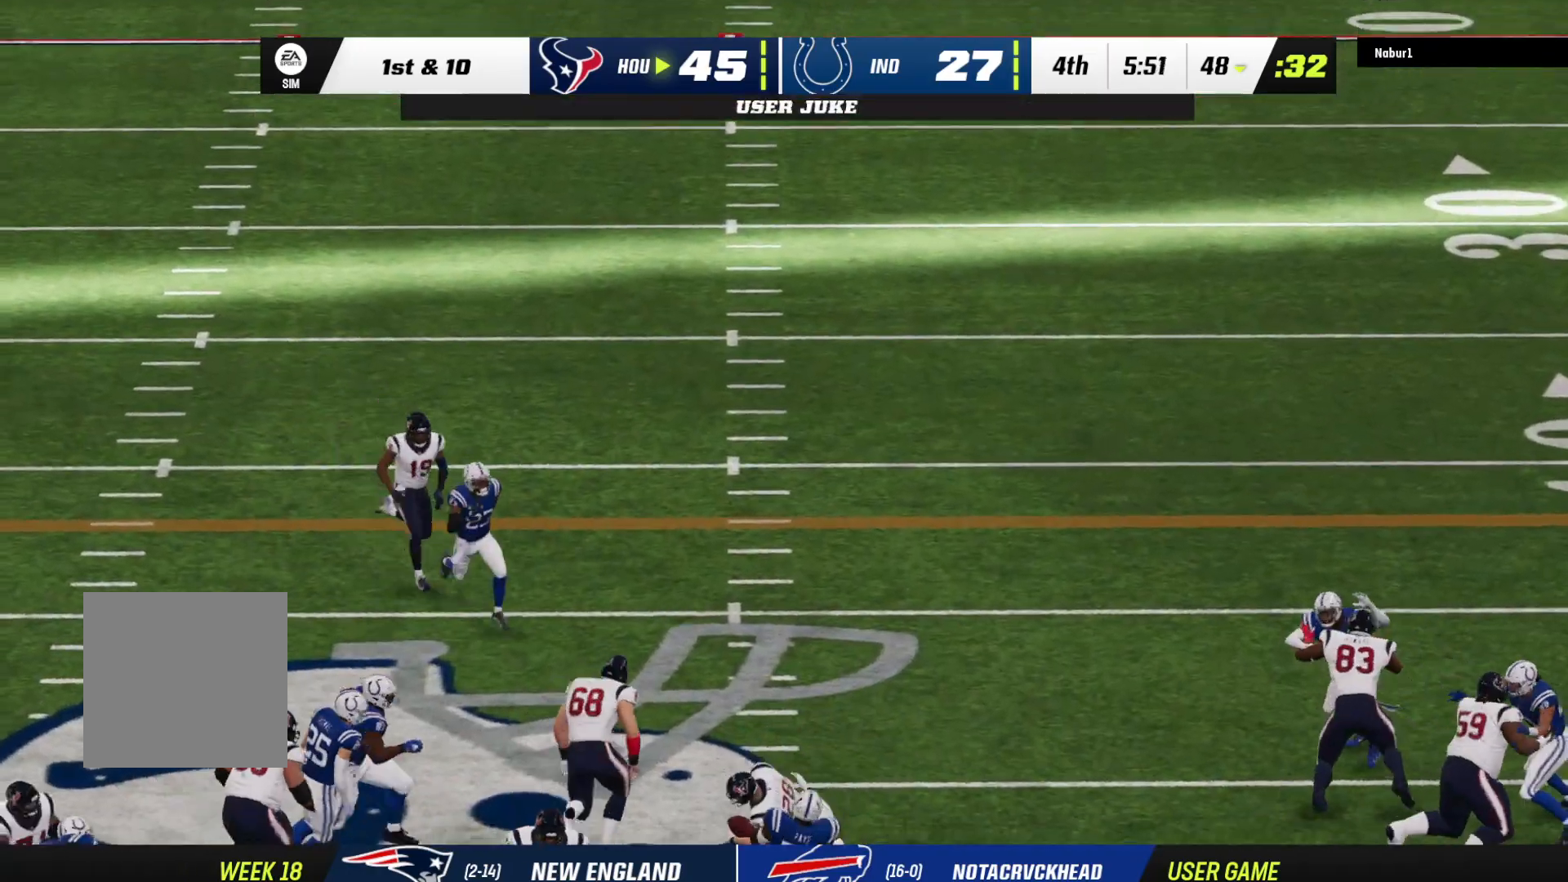
{"buttons": [], "left_stick": "center", "right_stick": "center", "events": [[367, "left_stick", "center"]]}
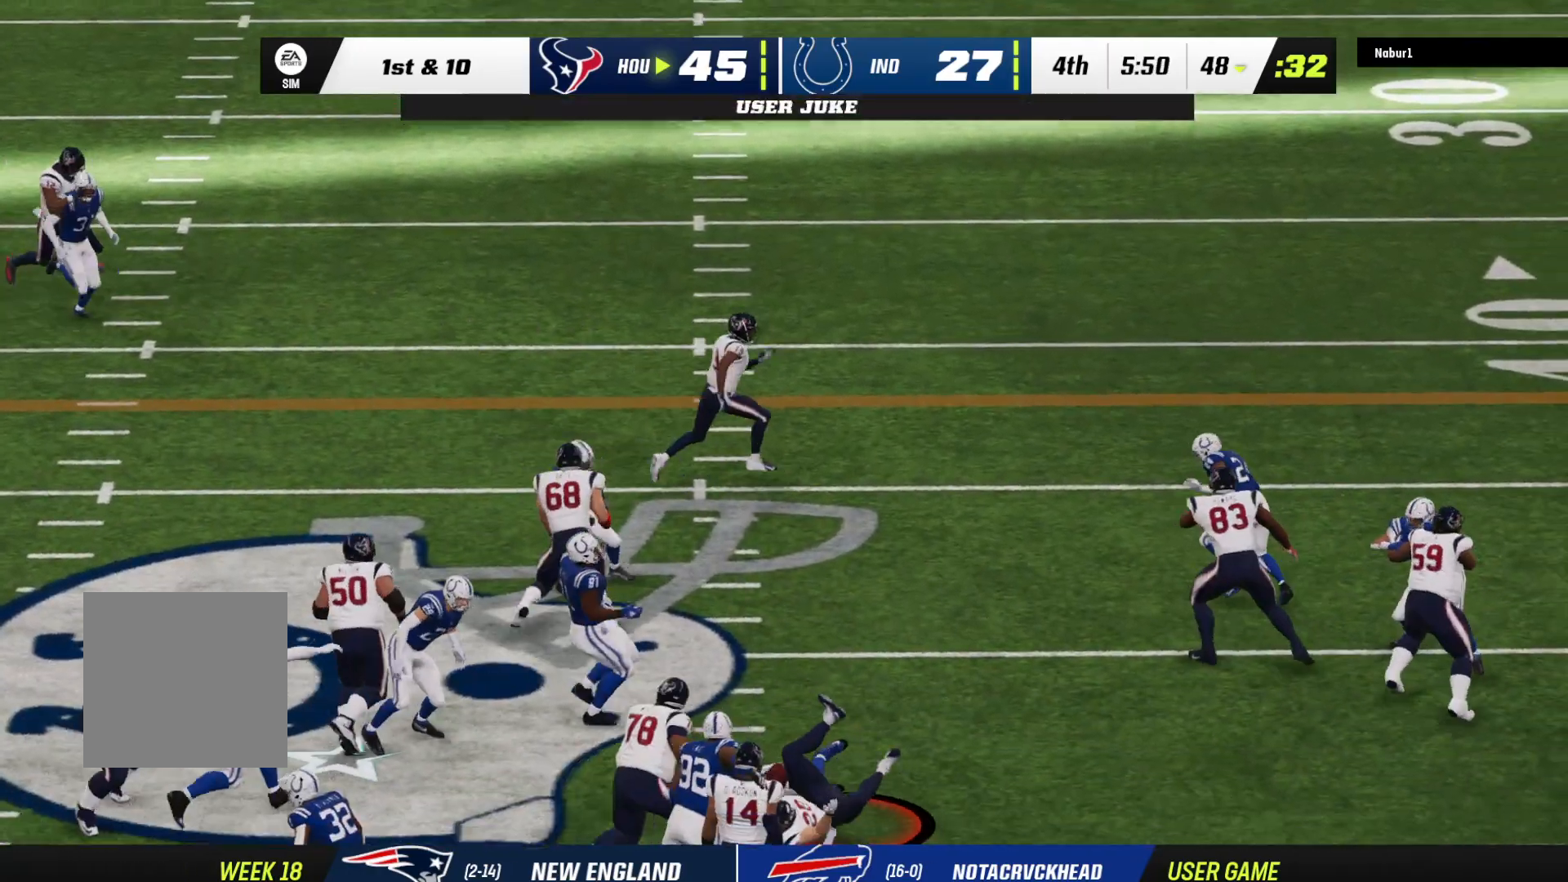
{"buttons": ["A"], "left_stick": "center", "right_stick": "center"}
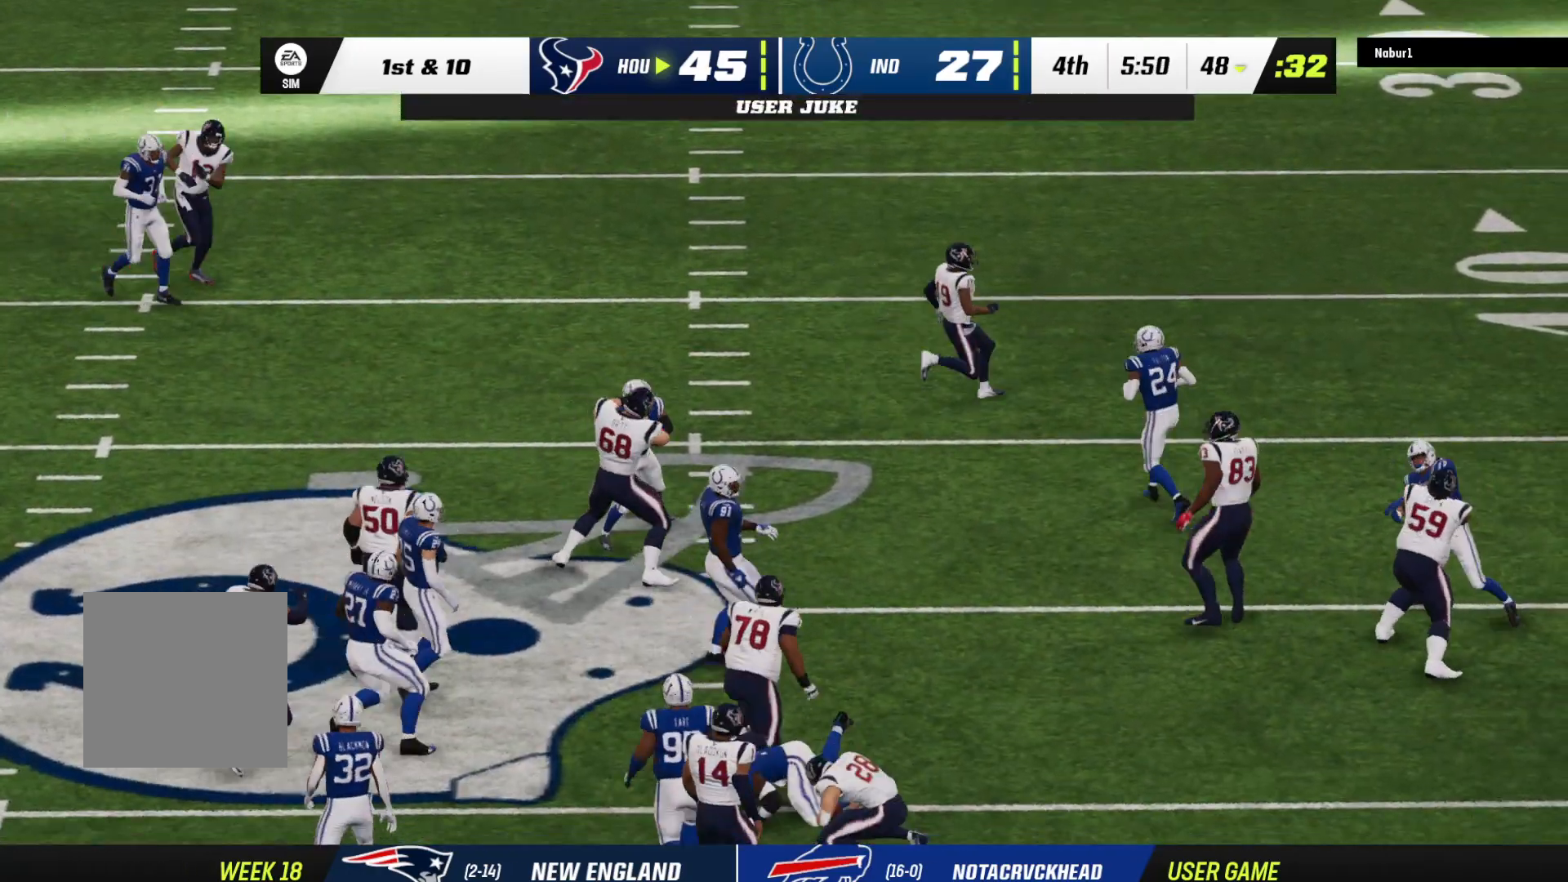
{"buttons": ["A"], "left_stick": "center", "right_stick": "center", "events": [[400, "A", "up"], [467, "A", "down"]]}
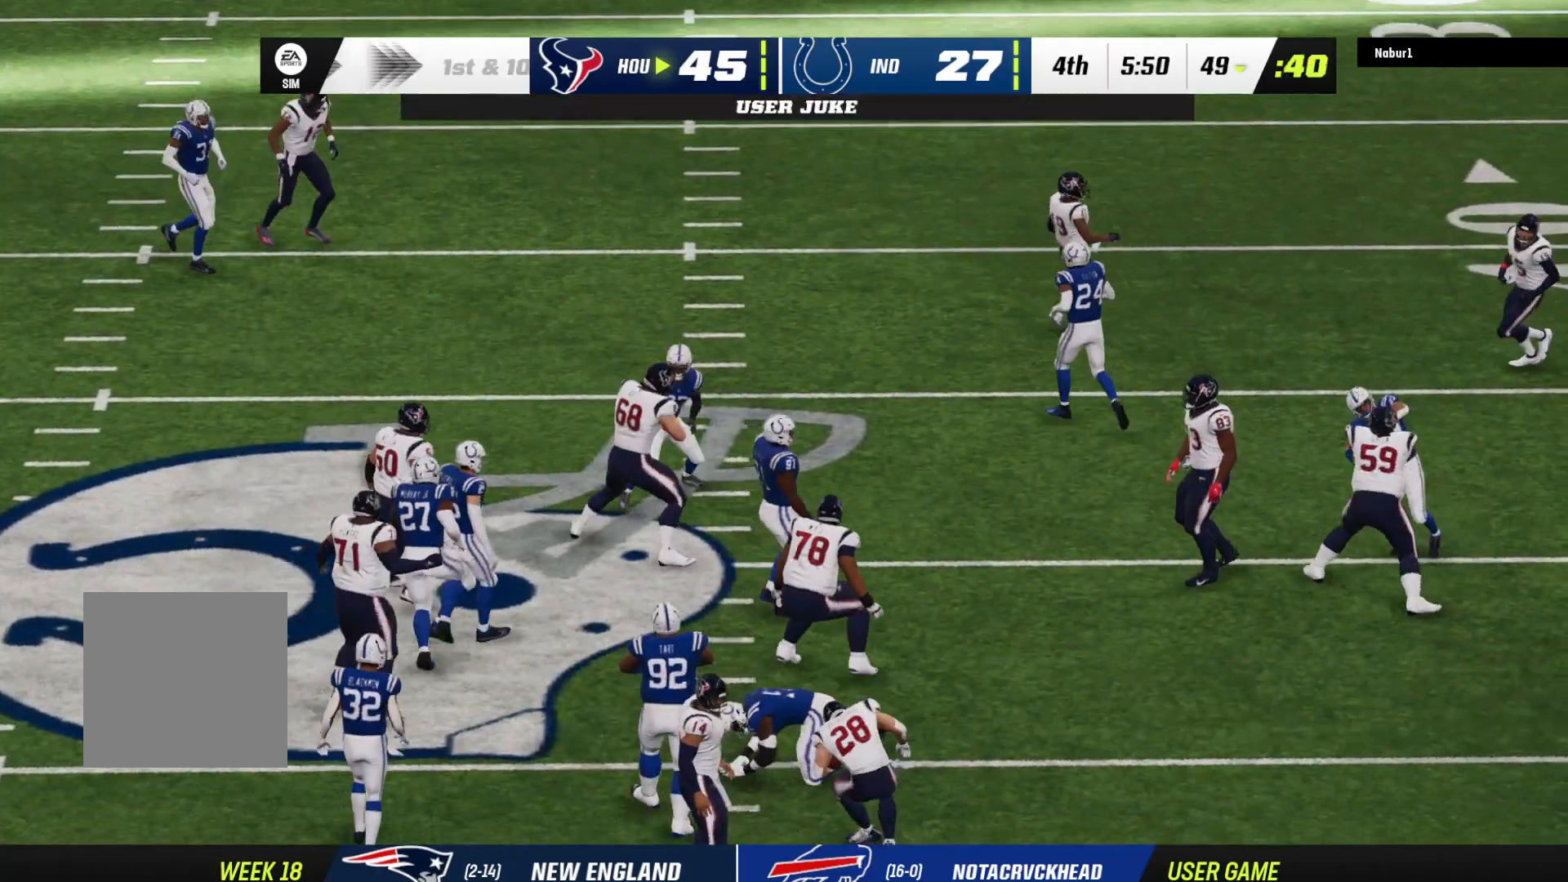
{"buttons": ["A"], "left_stick": "center", "right_stick": "center"}
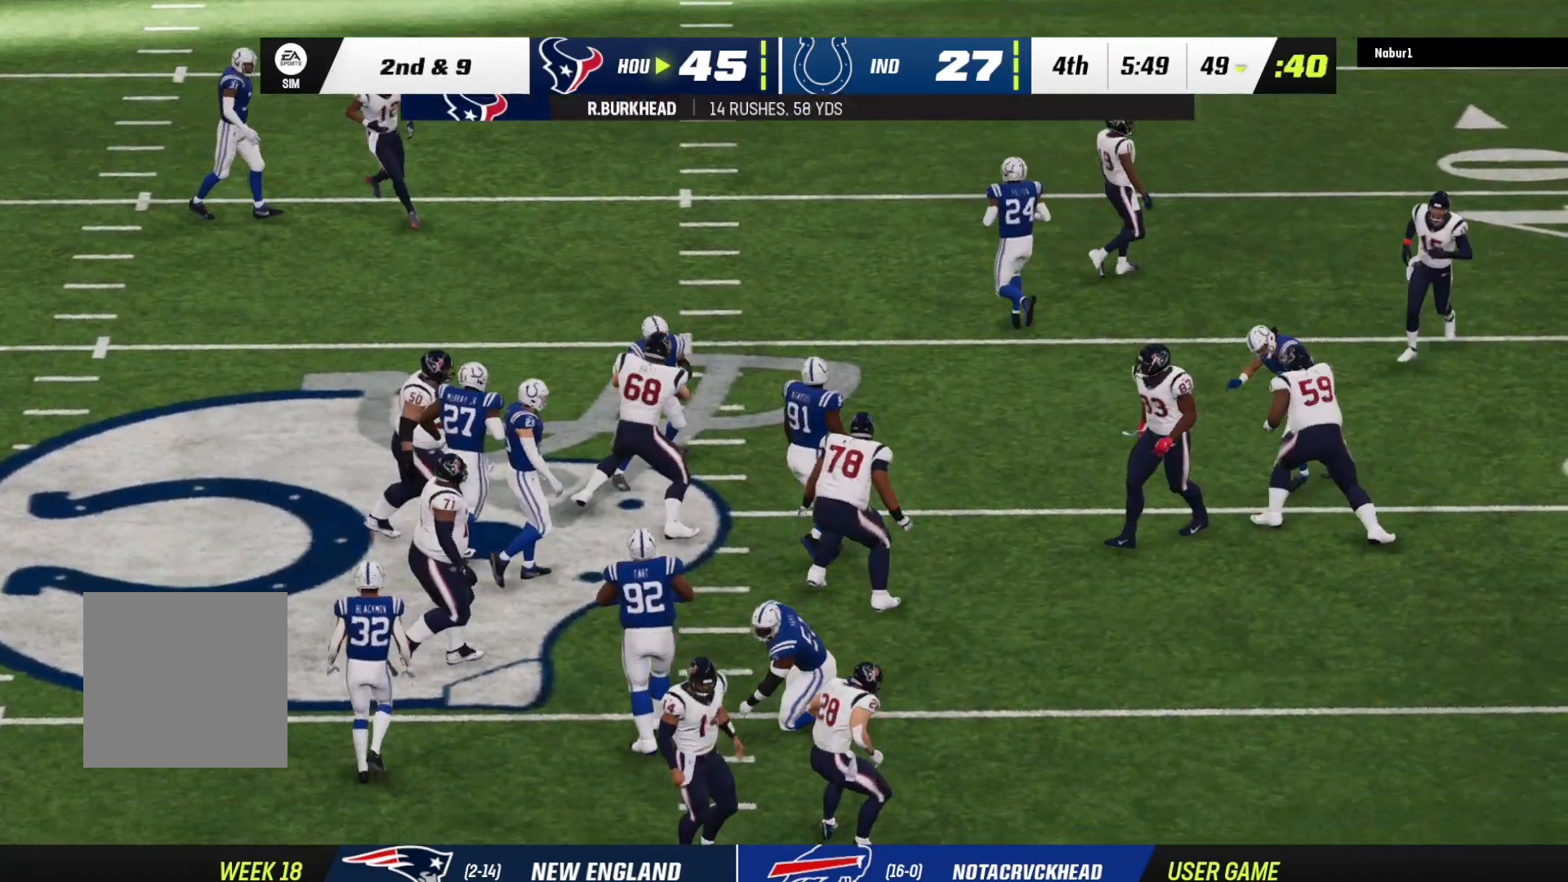
{"buttons": [], "left_stick": "center", "right_stick": "center", "events": [[167, "A", "up"]]}
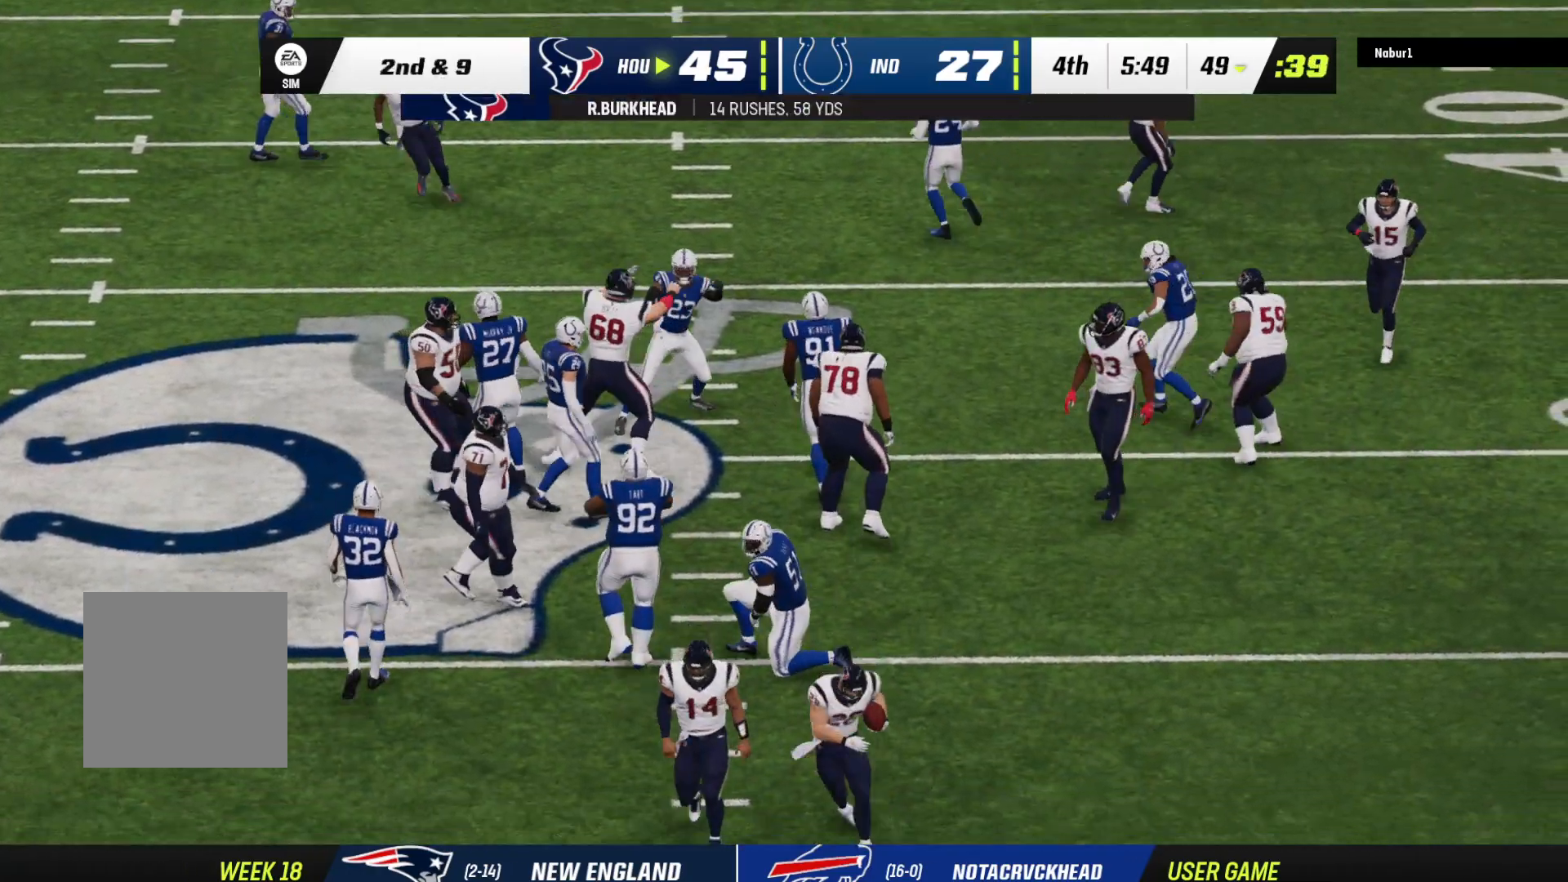
{"buttons": [], "left_stick": "center", "right_stick": "center", "events": []}
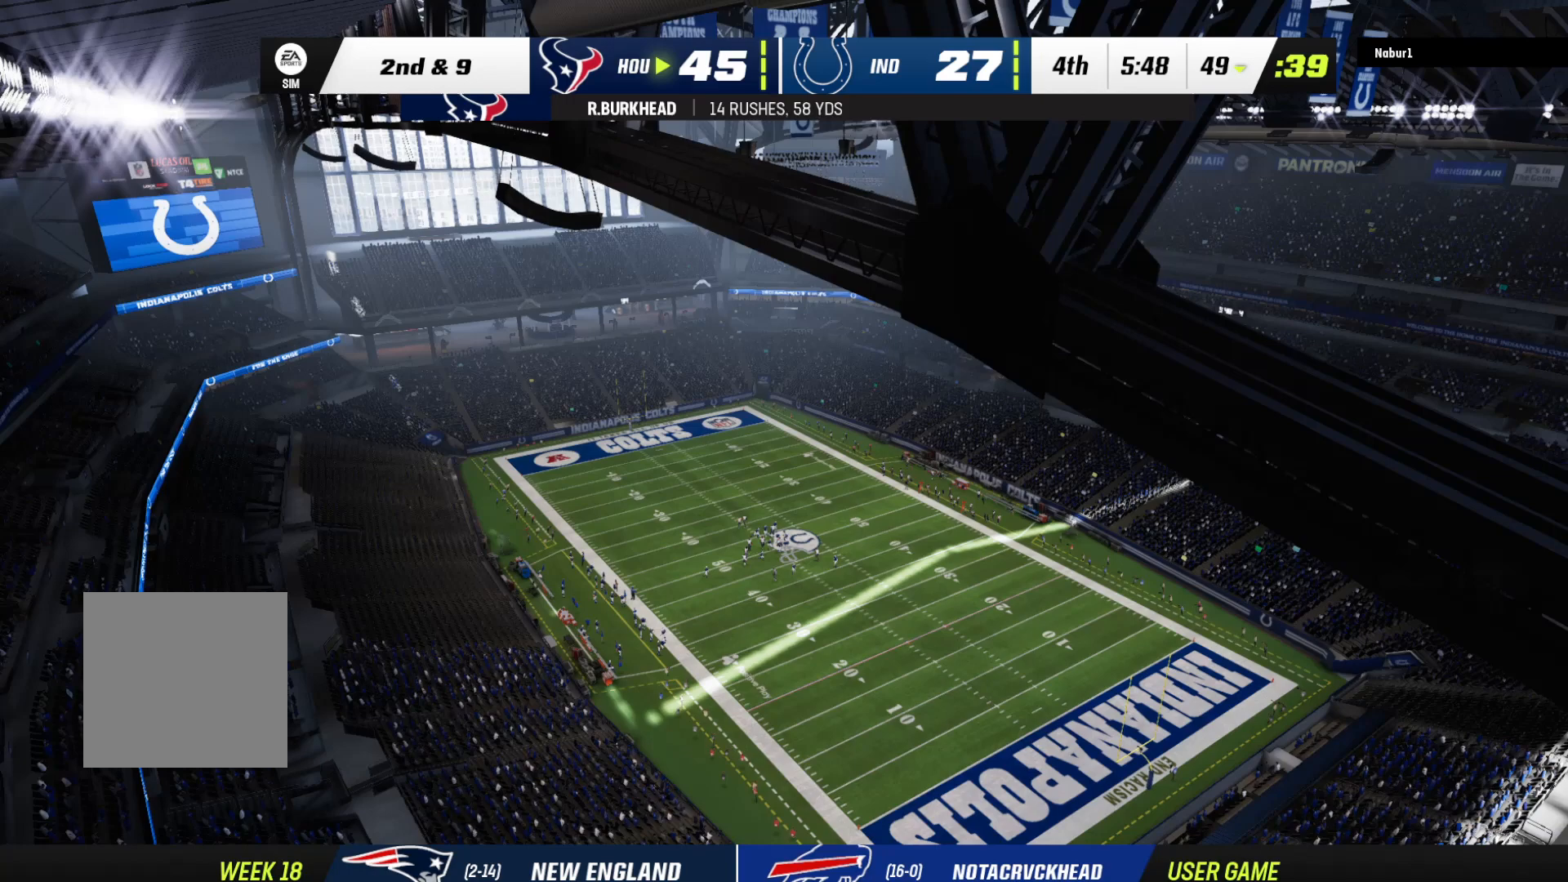
{"buttons": [], "left_stick": "center", "right_stick": "center", "events": []}
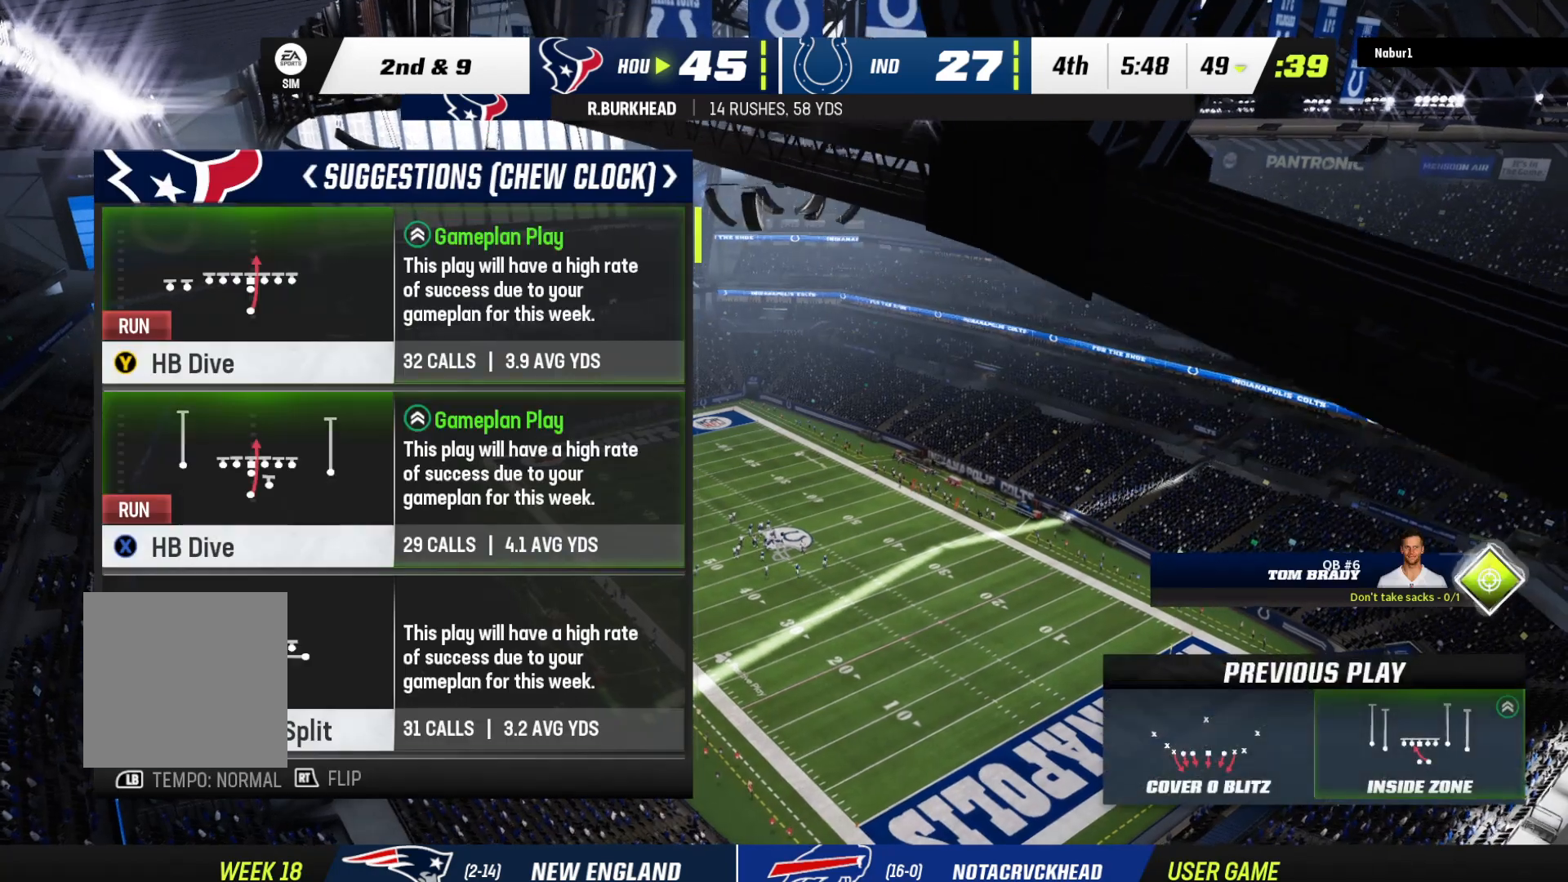
{"buttons": [], "left_stick": "center", "right_stick": "center", "events": [[167, "DPAD_DOWN", "down"], [333, "DPAD_DOWN", "up"]]}
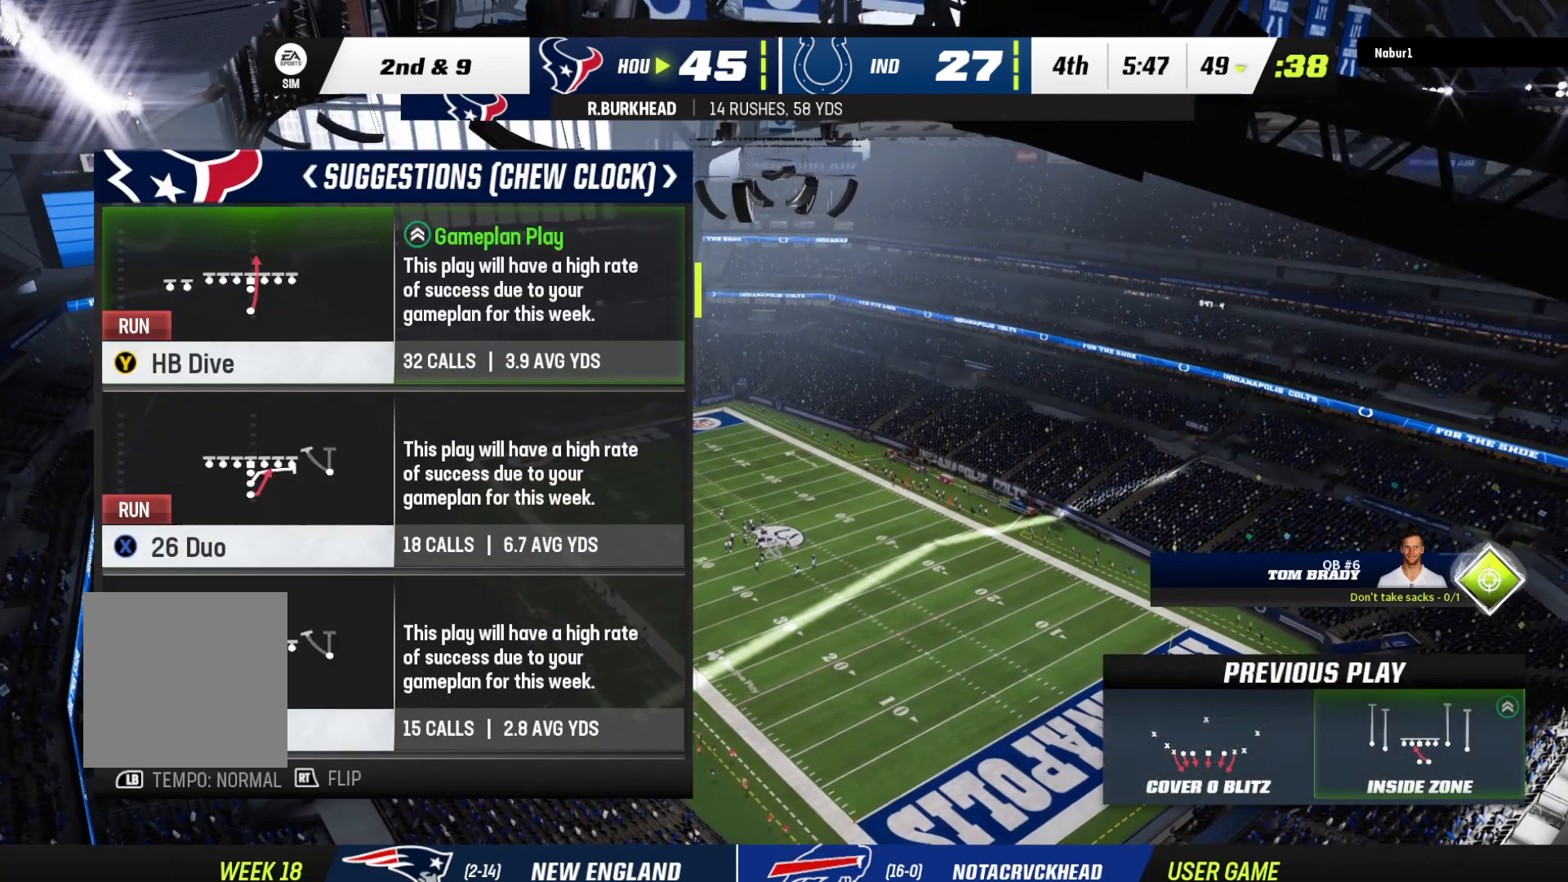
{"buttons": [], "left_stick": "center", "right_stick": "center", "events": []}
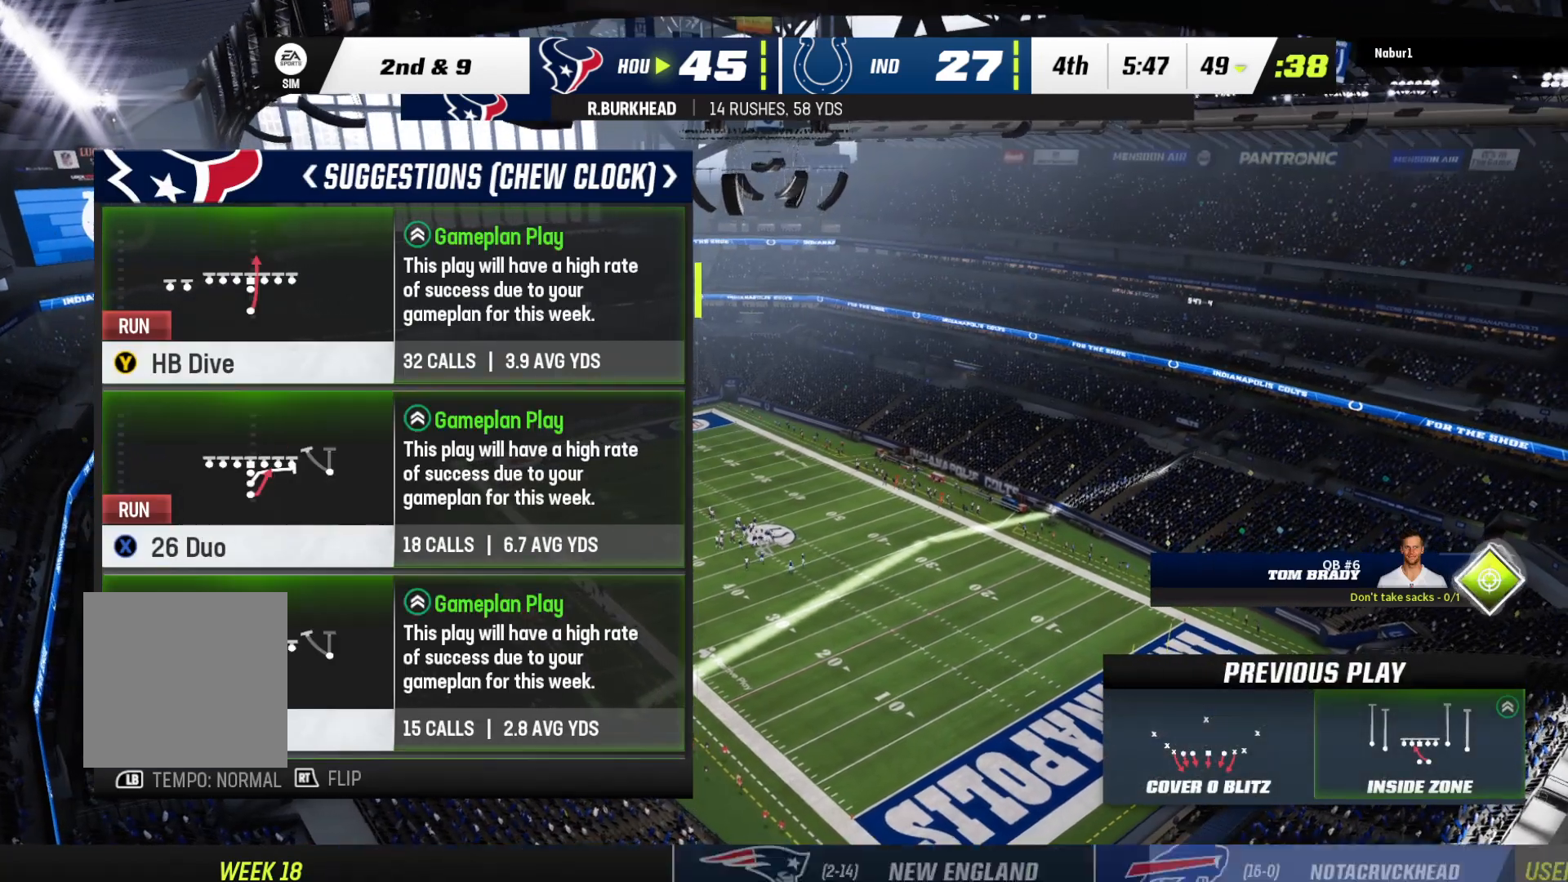
{"buttons": [], "left_stick": "center", "right_stick": "center", "events": []}
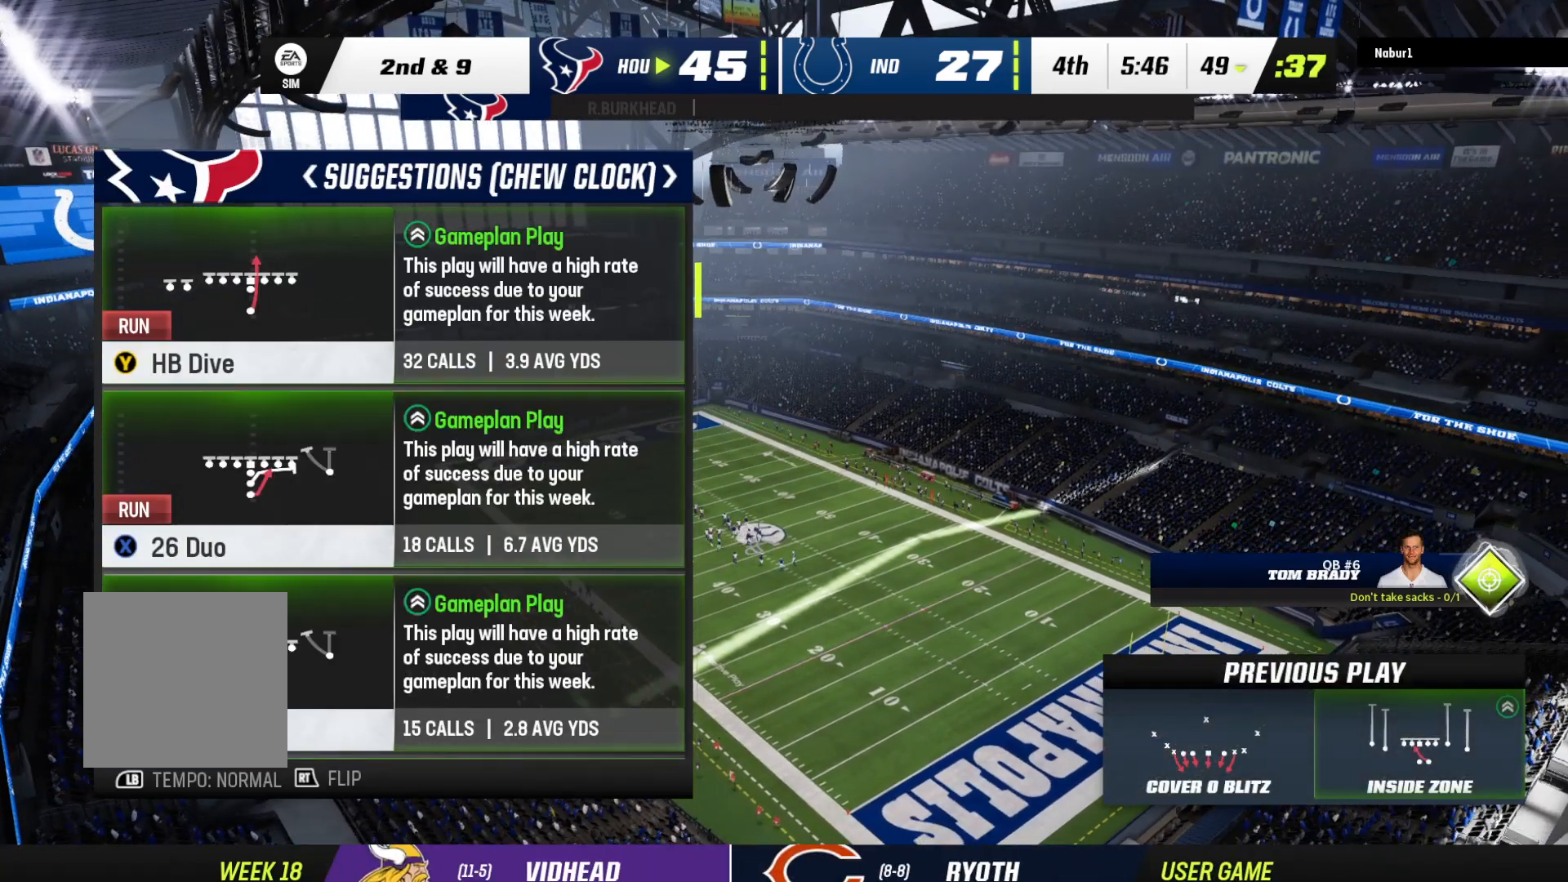
{"buttons": [], "left_stick": "center", "right_stick": "center", "events": [[167, "DPAD_DOWN", "down"], [300, "DPAD_DOWN", "up"]]}
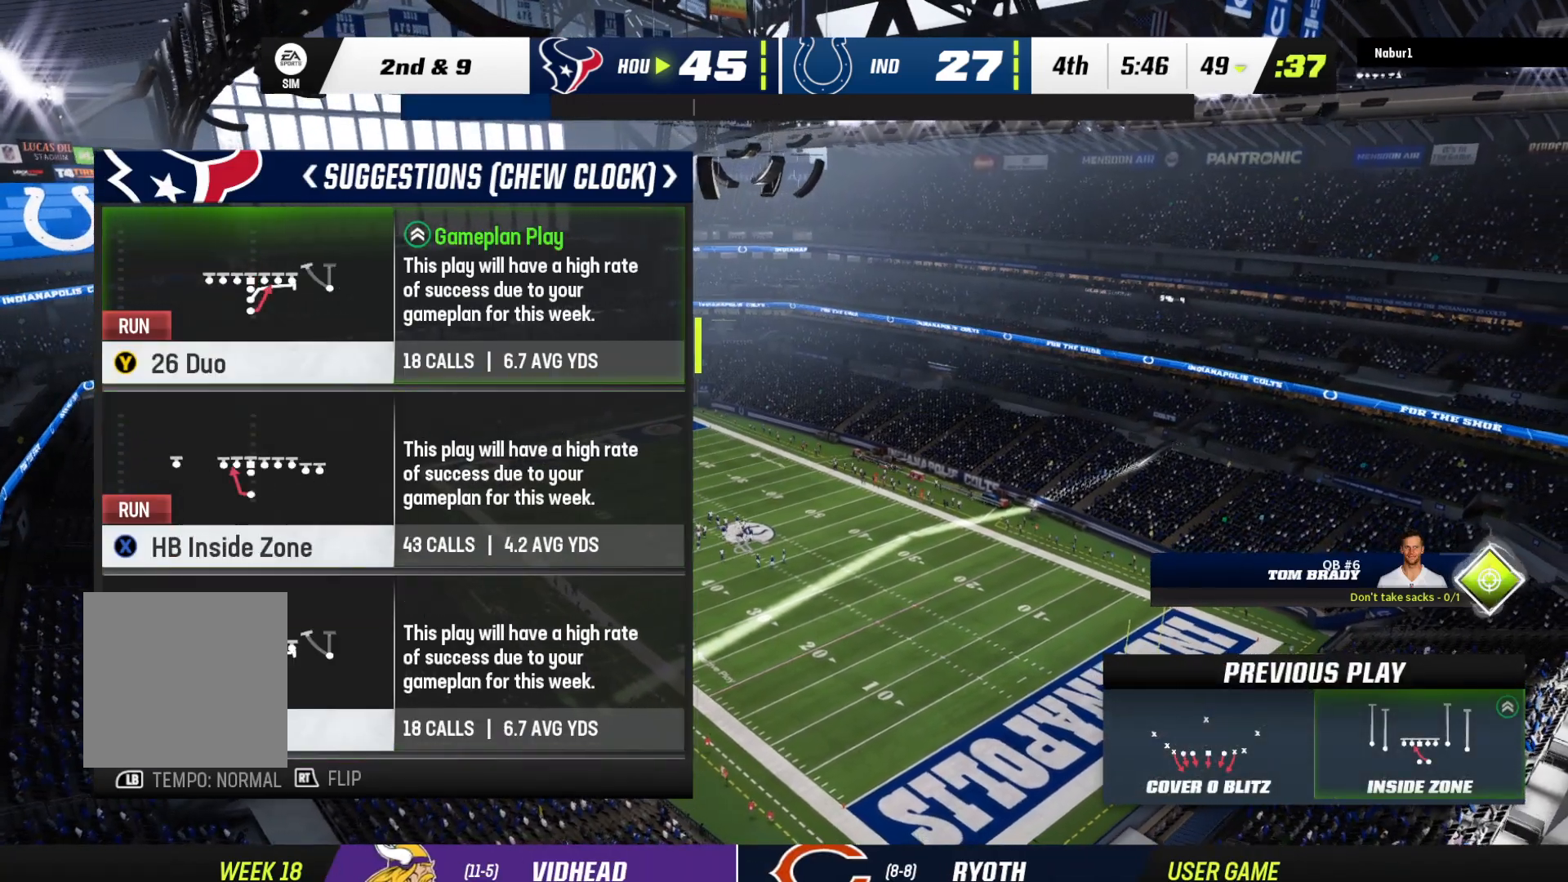
{"buttons": [], "left_stick": "center", "right_stick": "center", "events": [[333, "DPAD_UP", "down"], [467, "DPAD_UP", "up"]]}
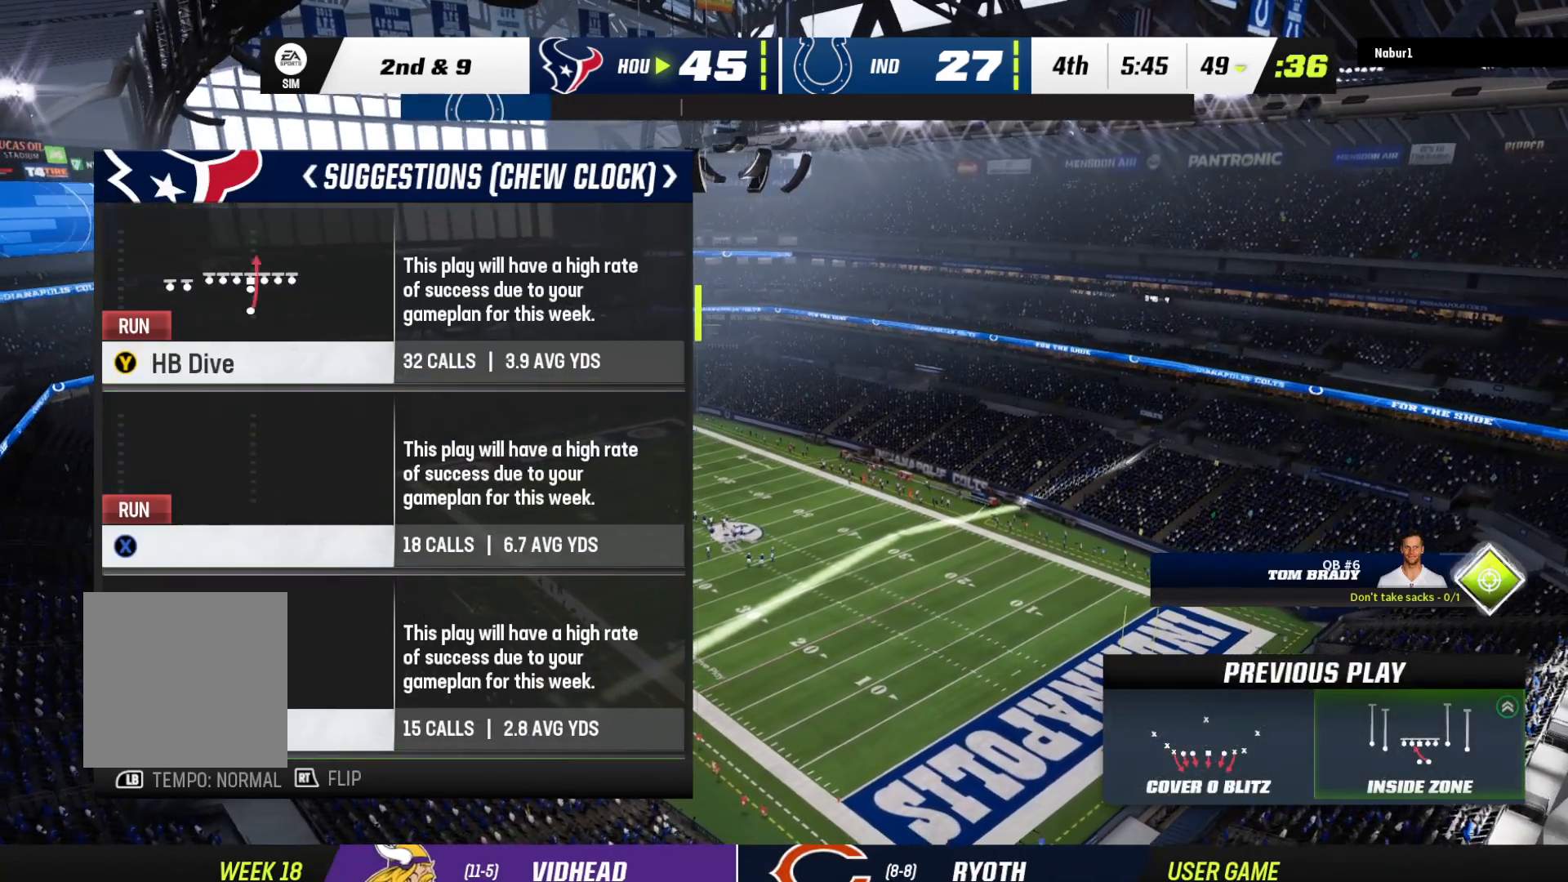
{"buttons": [], "left_stick": "center", "right_stick": "center", "events": []}
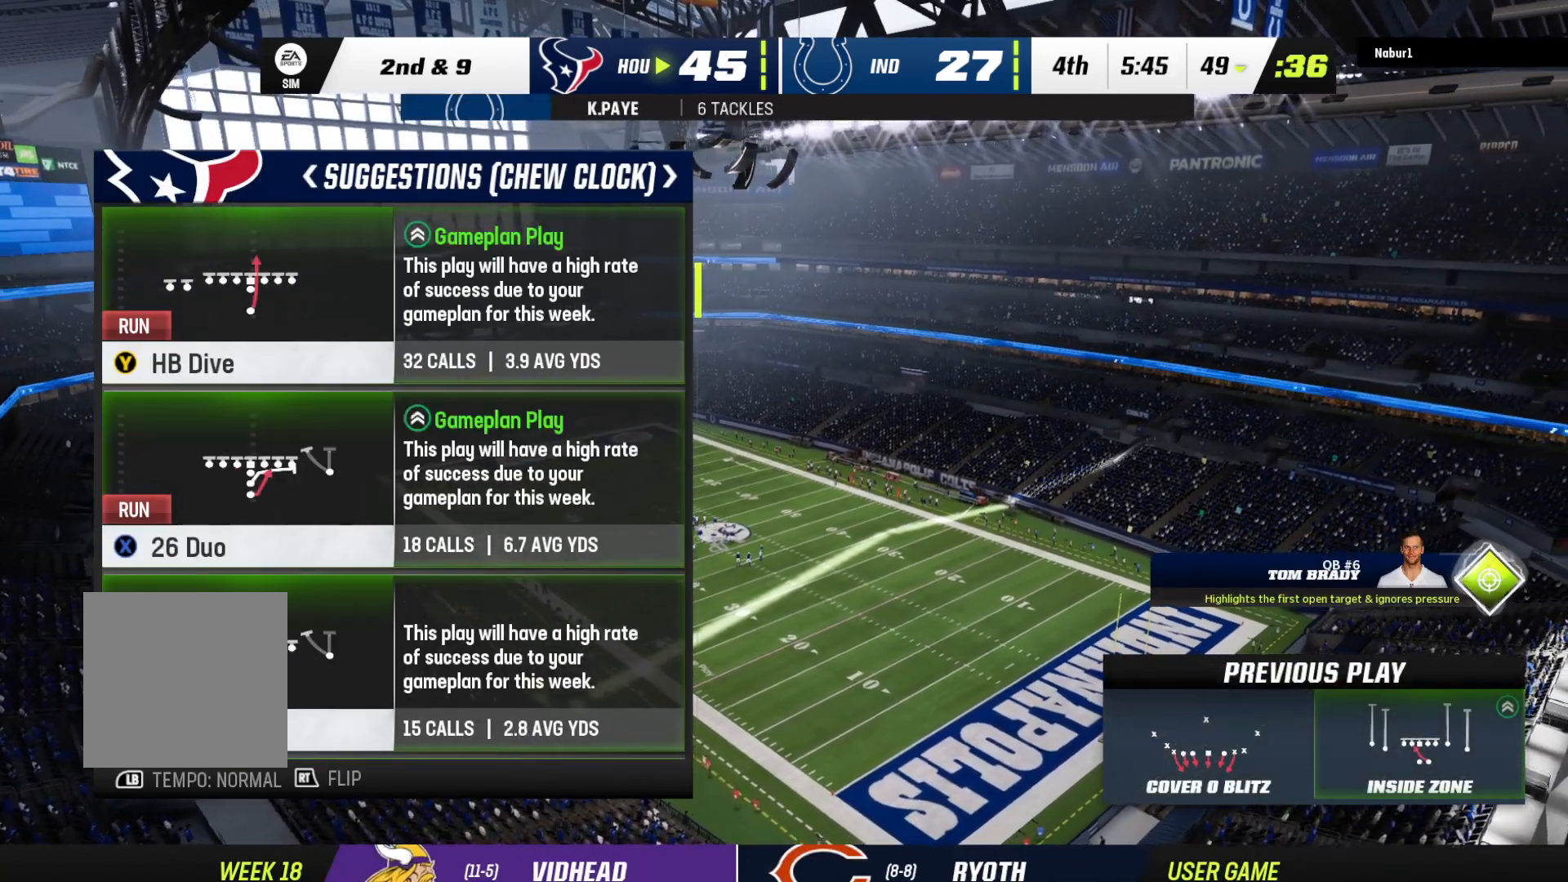
{"buttons": ["X"], "left_stick": "center", "right_stick": "center", "events": [[433, "X", "down"]]}
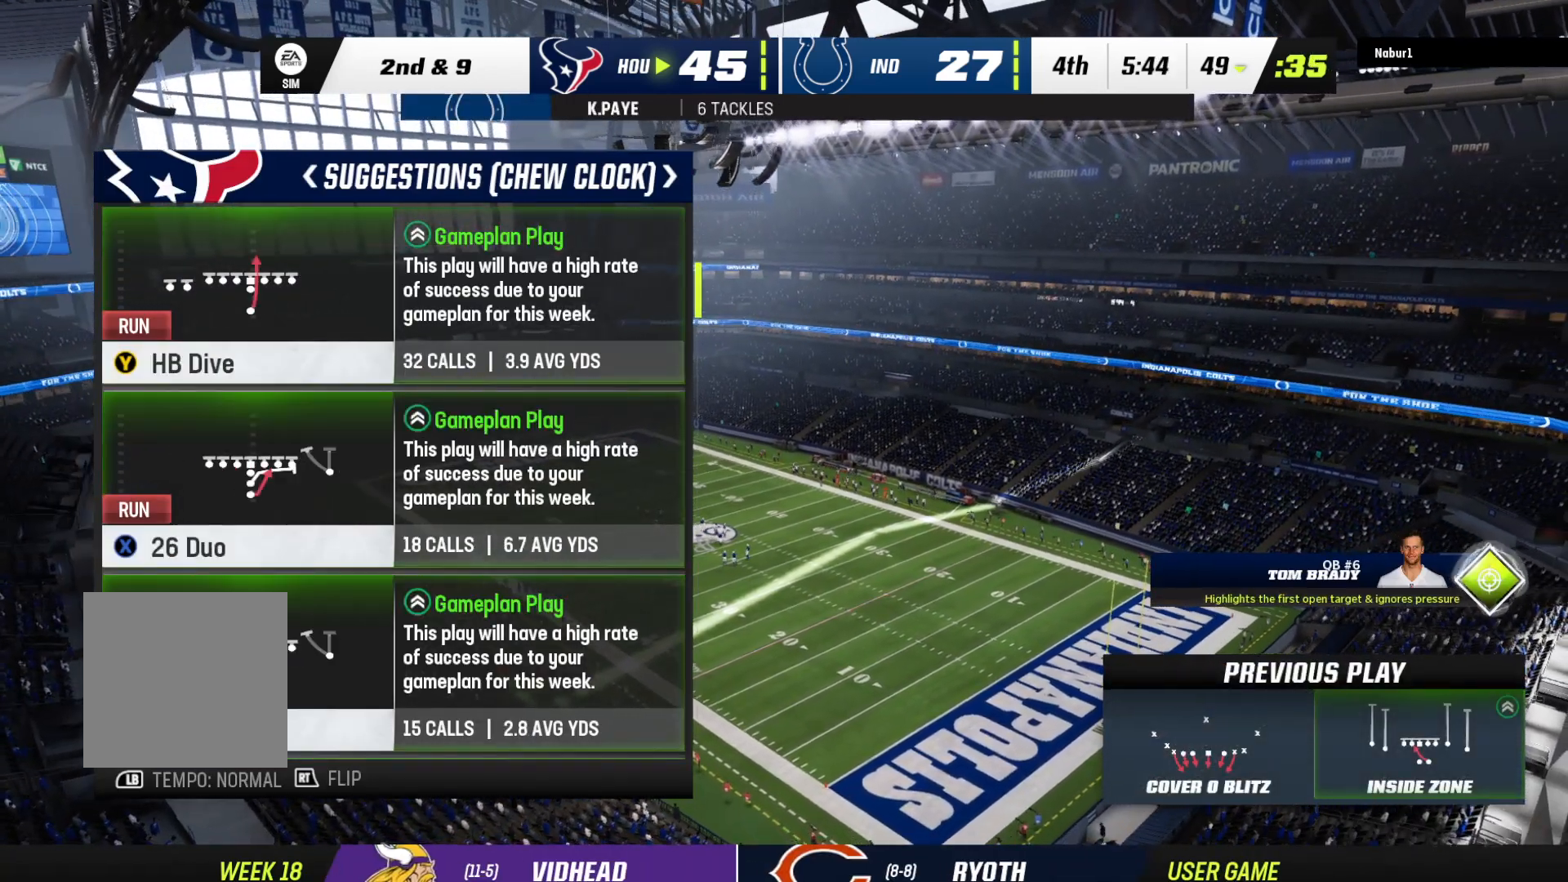
{"buttons": [], "left_stick": "center", "right_stick": "center", "events": [[67, "X", "up"]]}